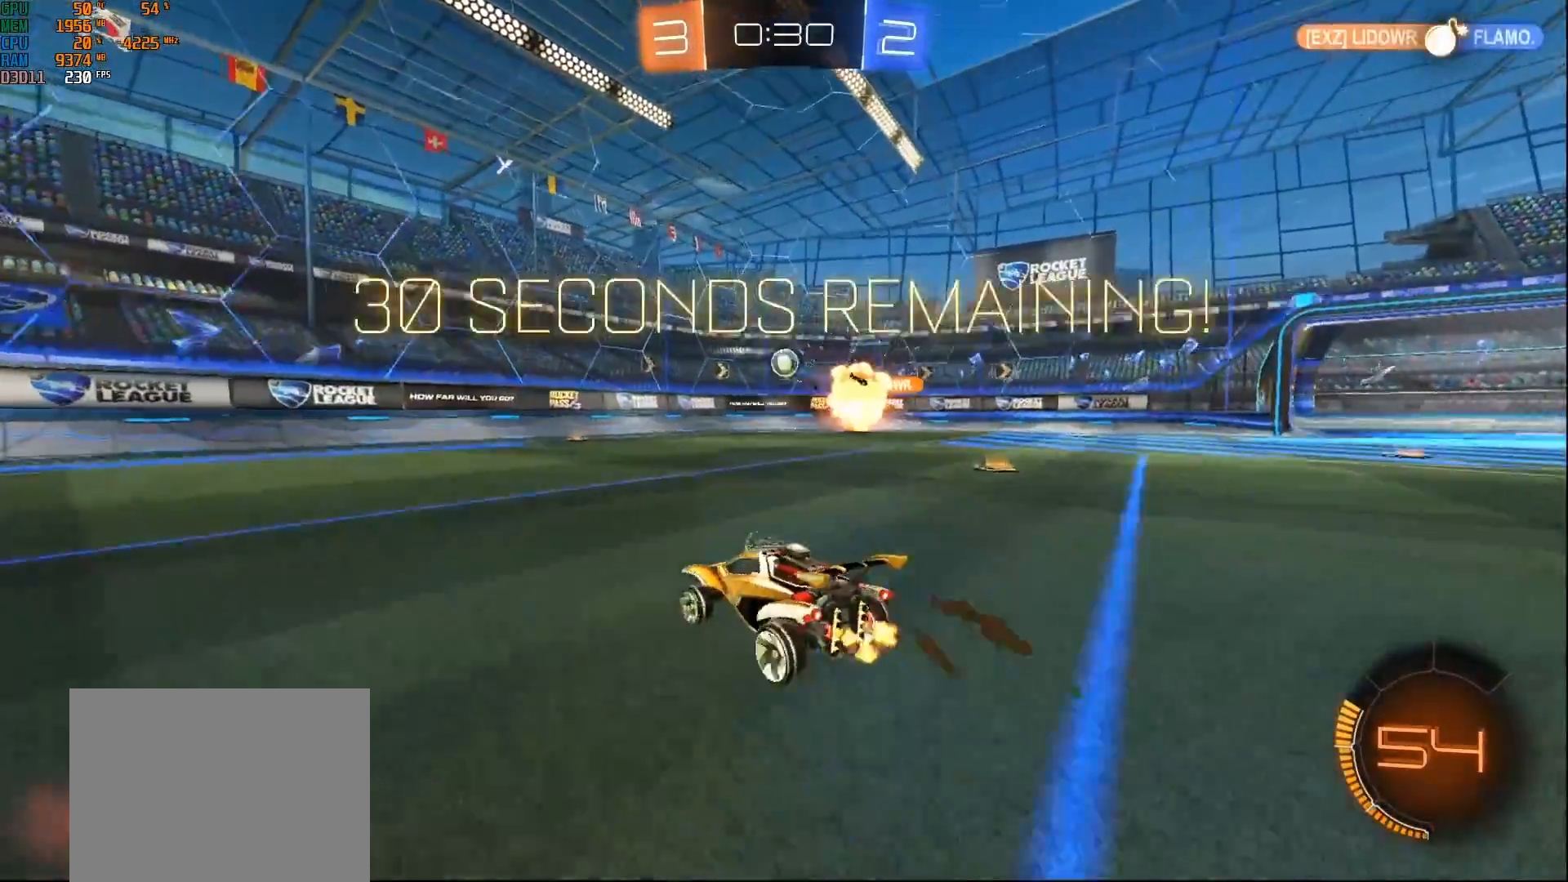
Gameplay with a controller (Xbox layout); each line is a JSON object with the inputs held at the frame after it. "events" lists button and stick changes between this image and that frame as [ms after this image, input, new state], when the widget could be followed in between.
{"buttons": [], "left_stick": "right", "right_stick": "center", "events": [[33, "B", "down"], [200, "left_stick", "right"], [483, "B", "up"], [483, "R2", "up"]]}
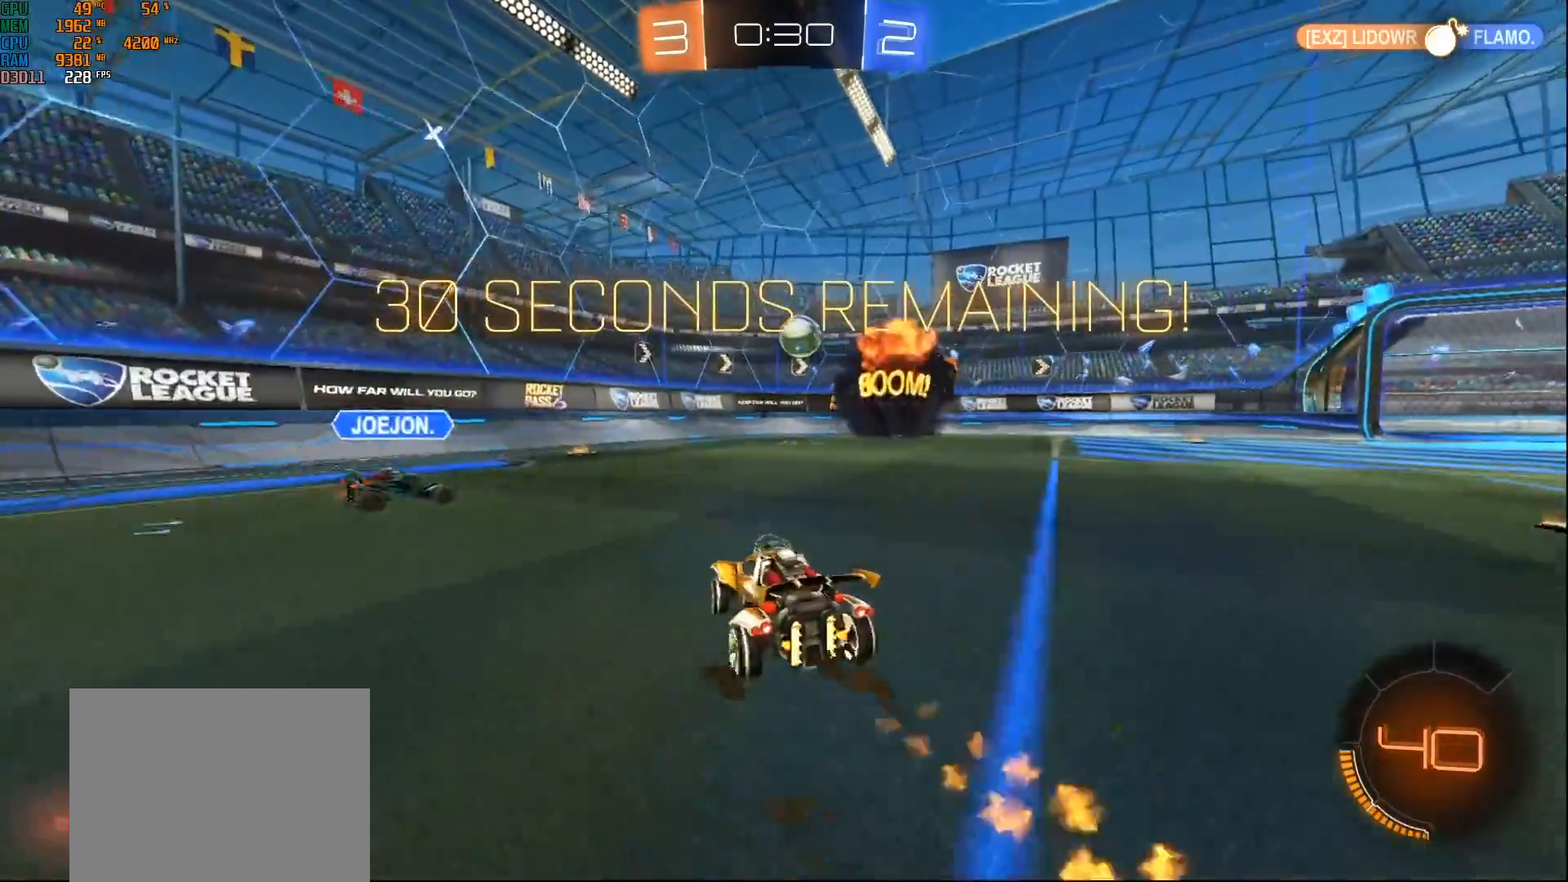
{"buttons": ["L2"], "left_stick": "center", "right_stick": "center", "events": [[17, "L2", "down"], [83, "left_stick", "center"]]}
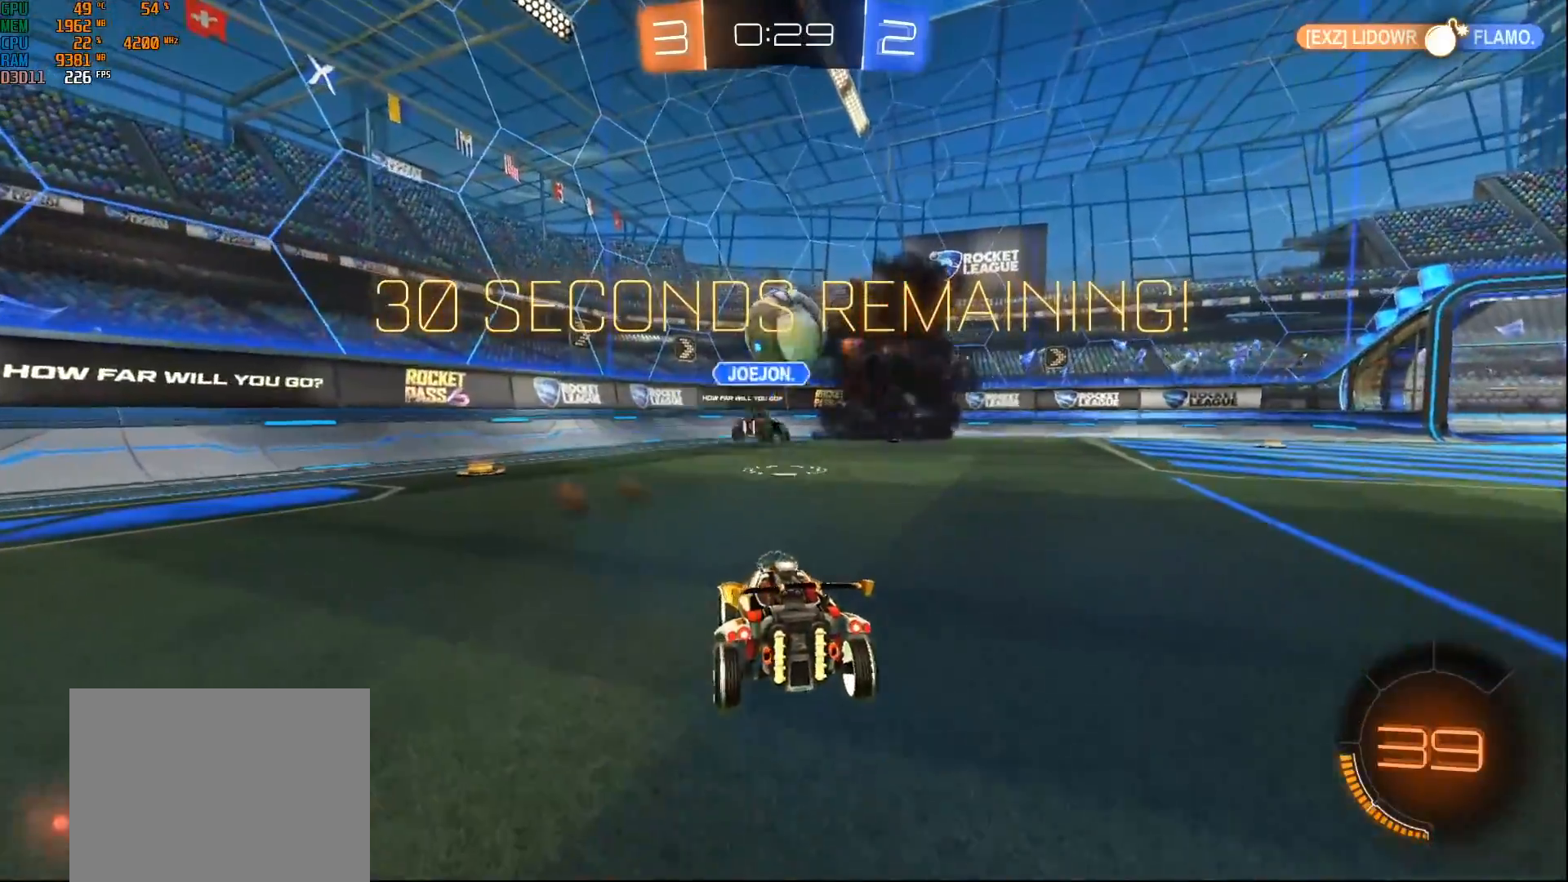
{"buttons": ["L2"], "left_stick": "center", "right_stick": "center", "events": []}
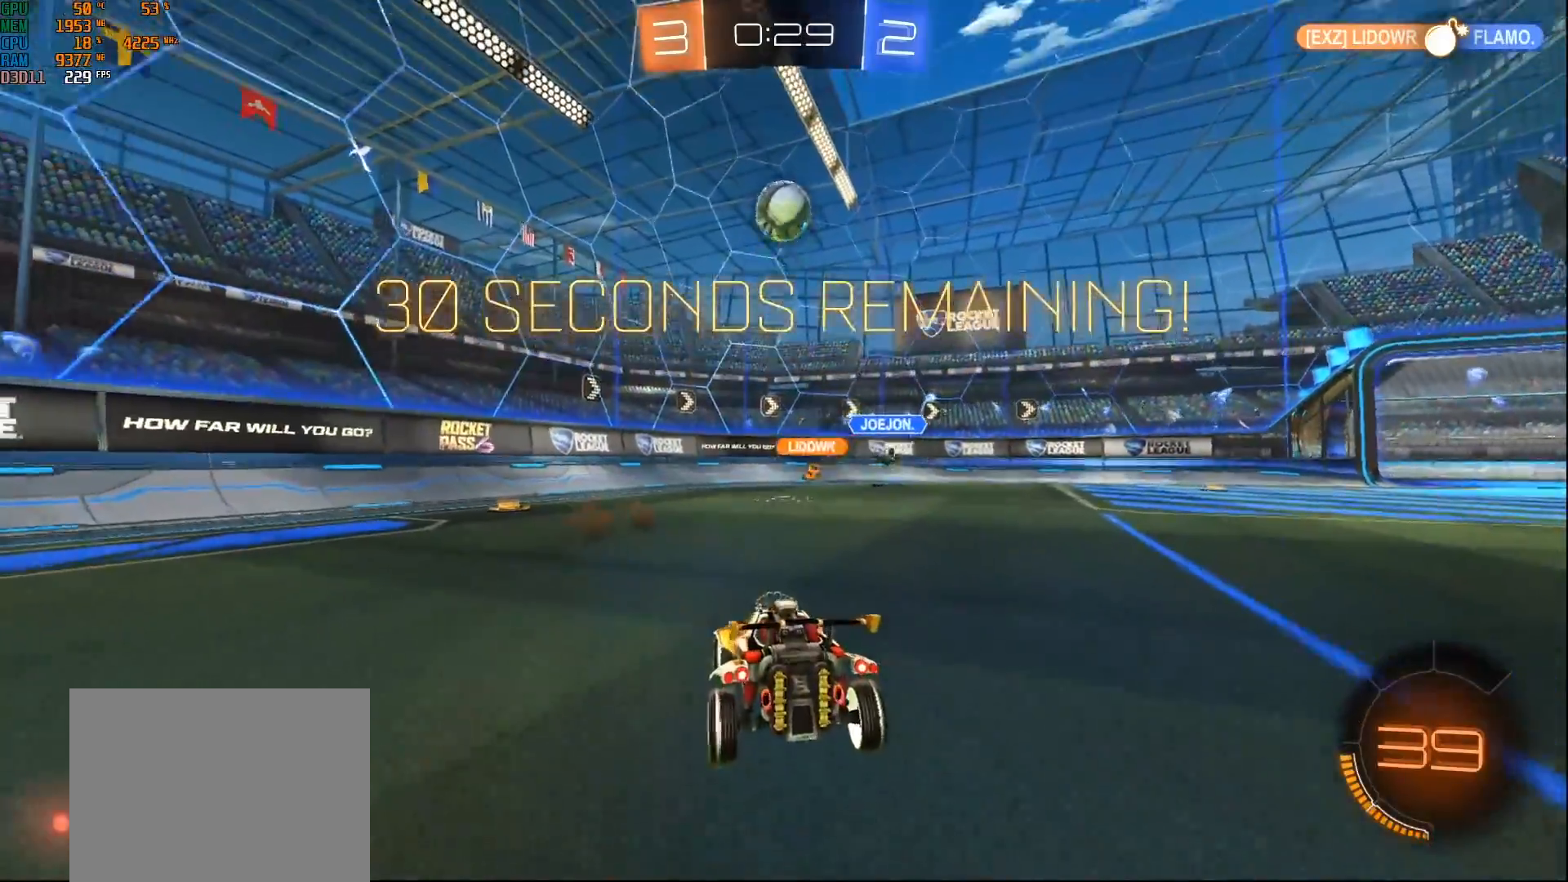
{"buttons": ["R2"], "left_stick": "center", "right_stick": "center", "events": [[200, "R2", "down"], [267, "L2", "up"]]}
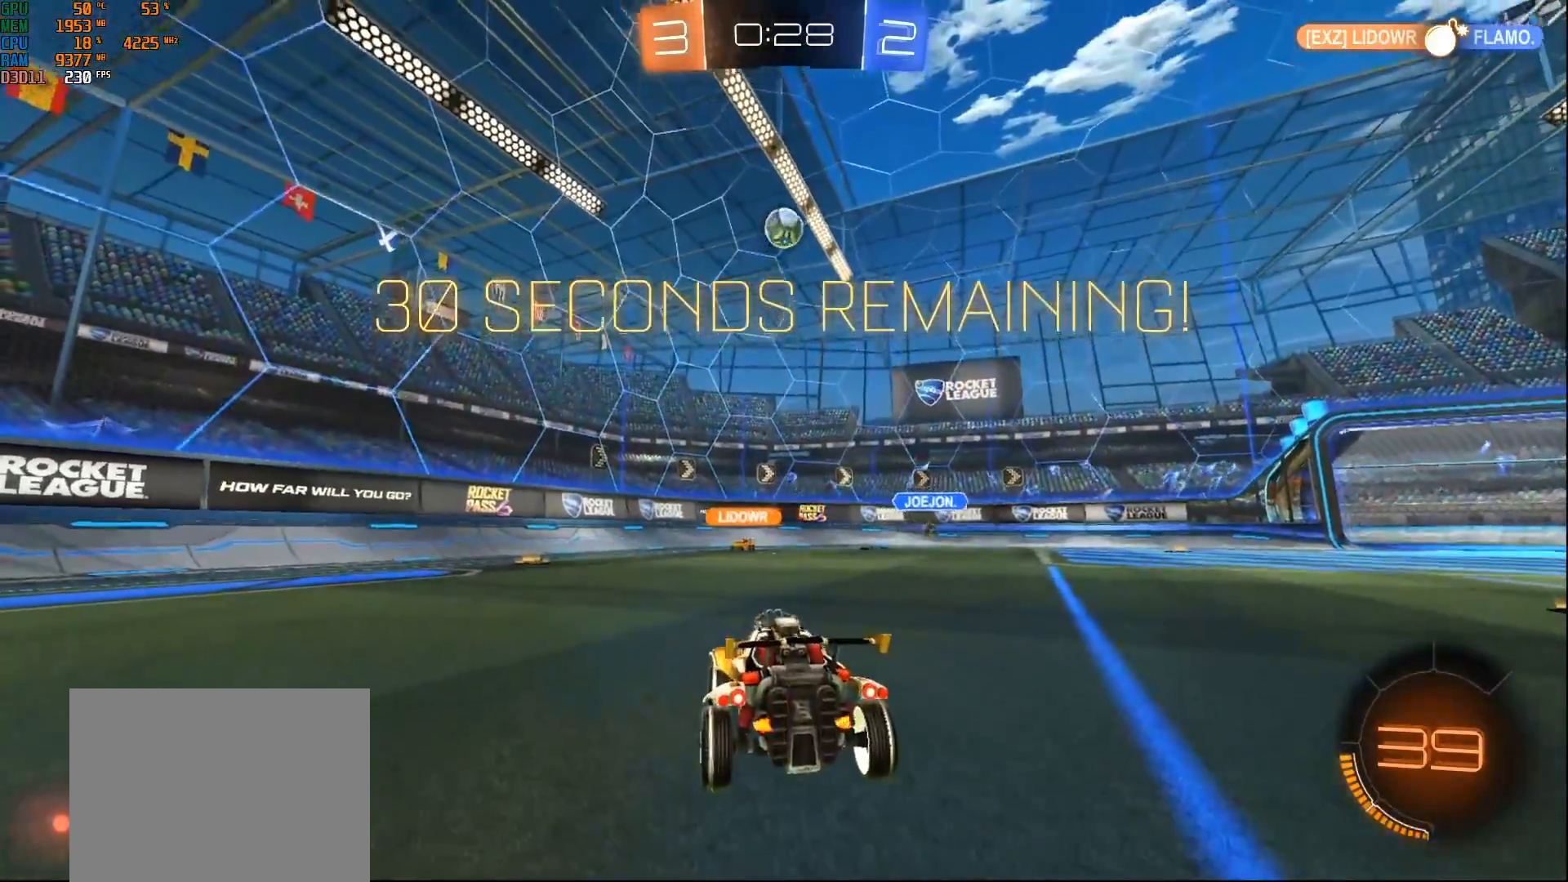
{"buttons": ["R2"], "left_stick": "left", "right_stick": "center", "events": [[33, "left_stick", "right"], [200, "left_stick", "center"], [350, "left_stick", "left"]]}
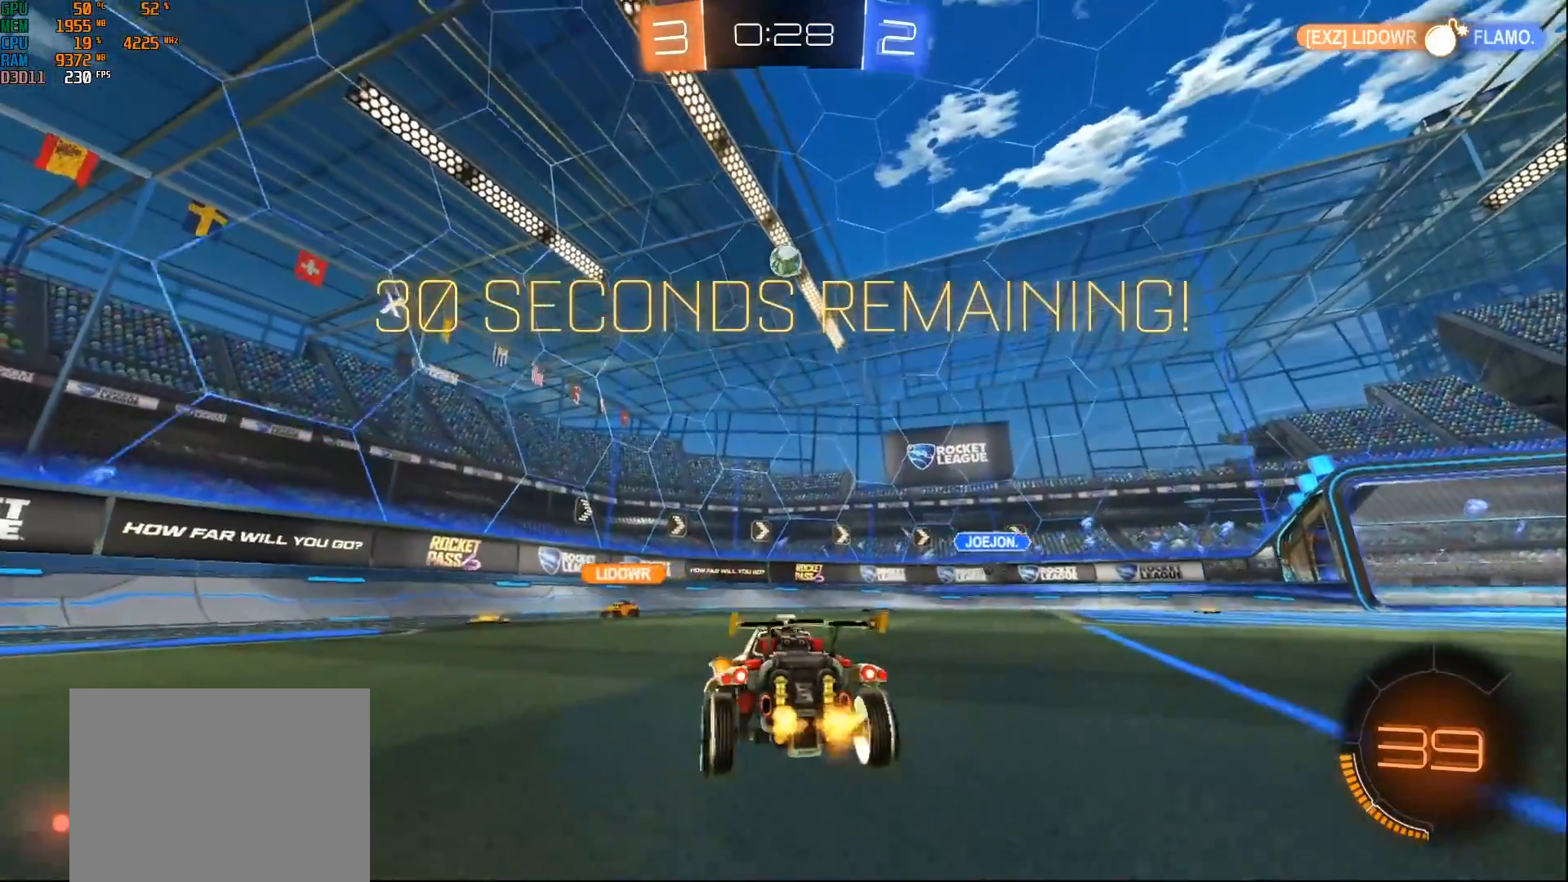
{"buttons": ["B", "R2"], "left_stick": "center", "right_stick": "center", "events": [[17, "left_stick", "down-left"], [150, "left_stick", "center"], [250, "left_stick", "right"], [433, "B", "down"], [500, "left_stick", "center"]]}
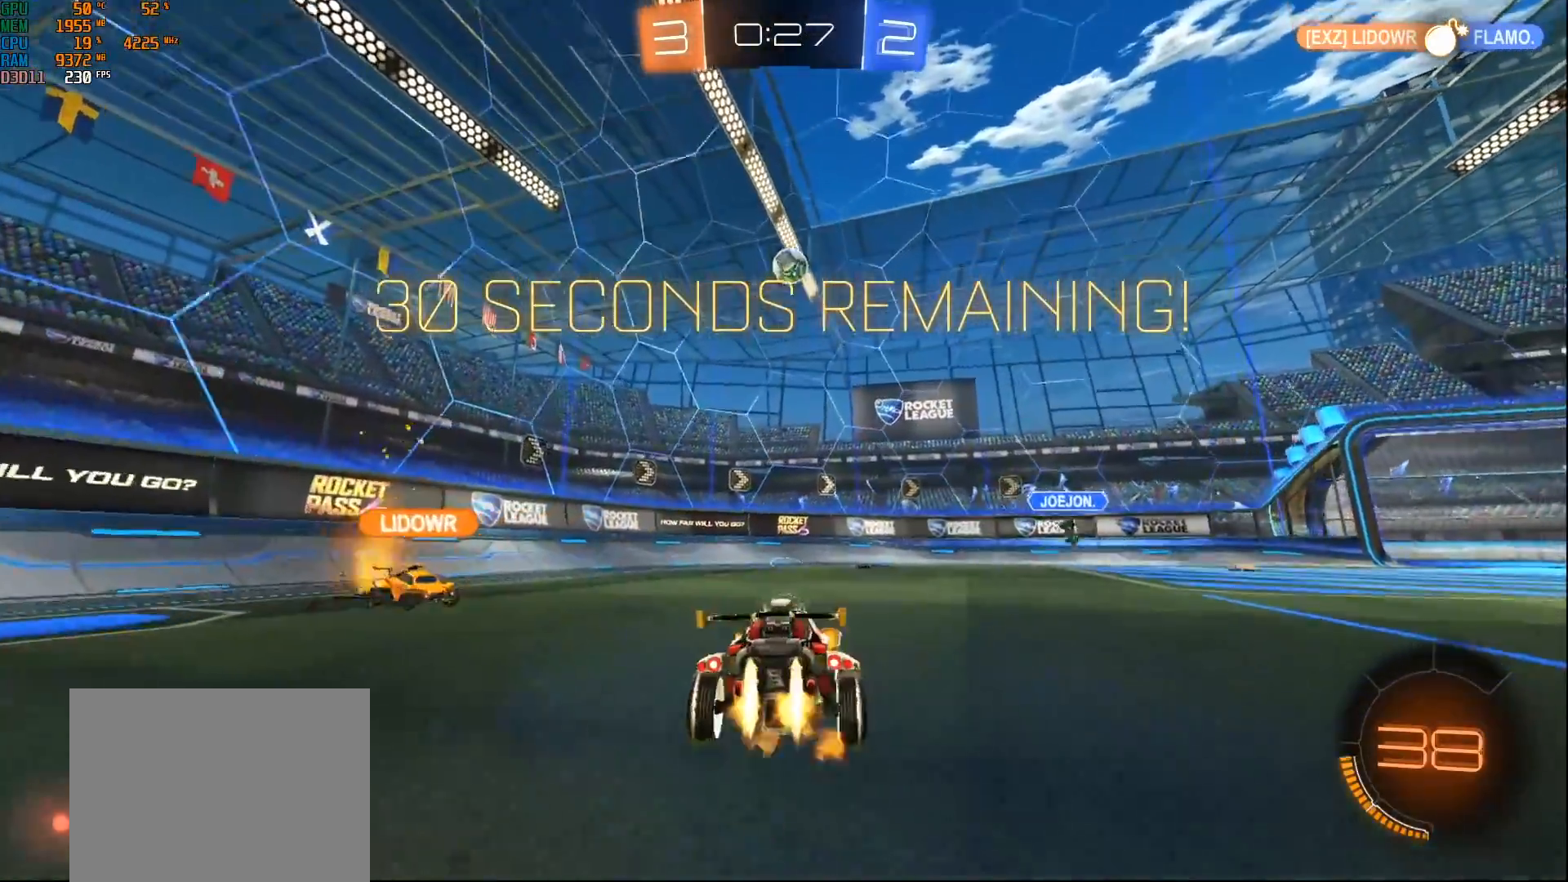
{"buttons": ["B", "R2"], "left_stick": "center", "right_stick": "center", "events": []}
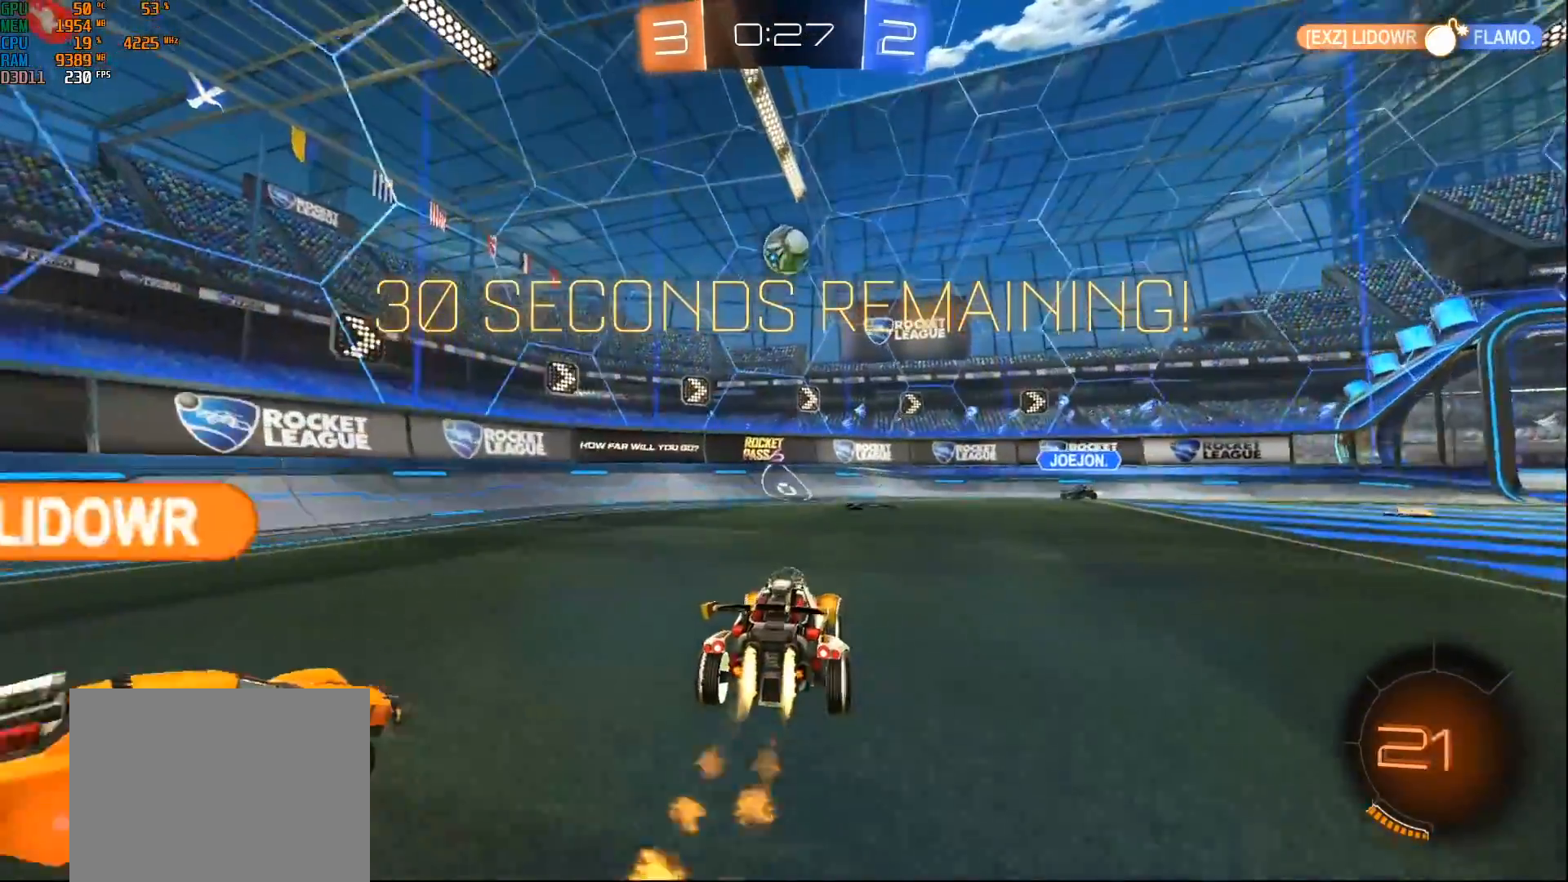
{"buttons": ["R2"], "left_stick": "left", "right_stick": "center", "events": [[133, "left_stick", "left"], [250, "B", "up"], [283, "X", "down"], [417, "X", "up"]]}
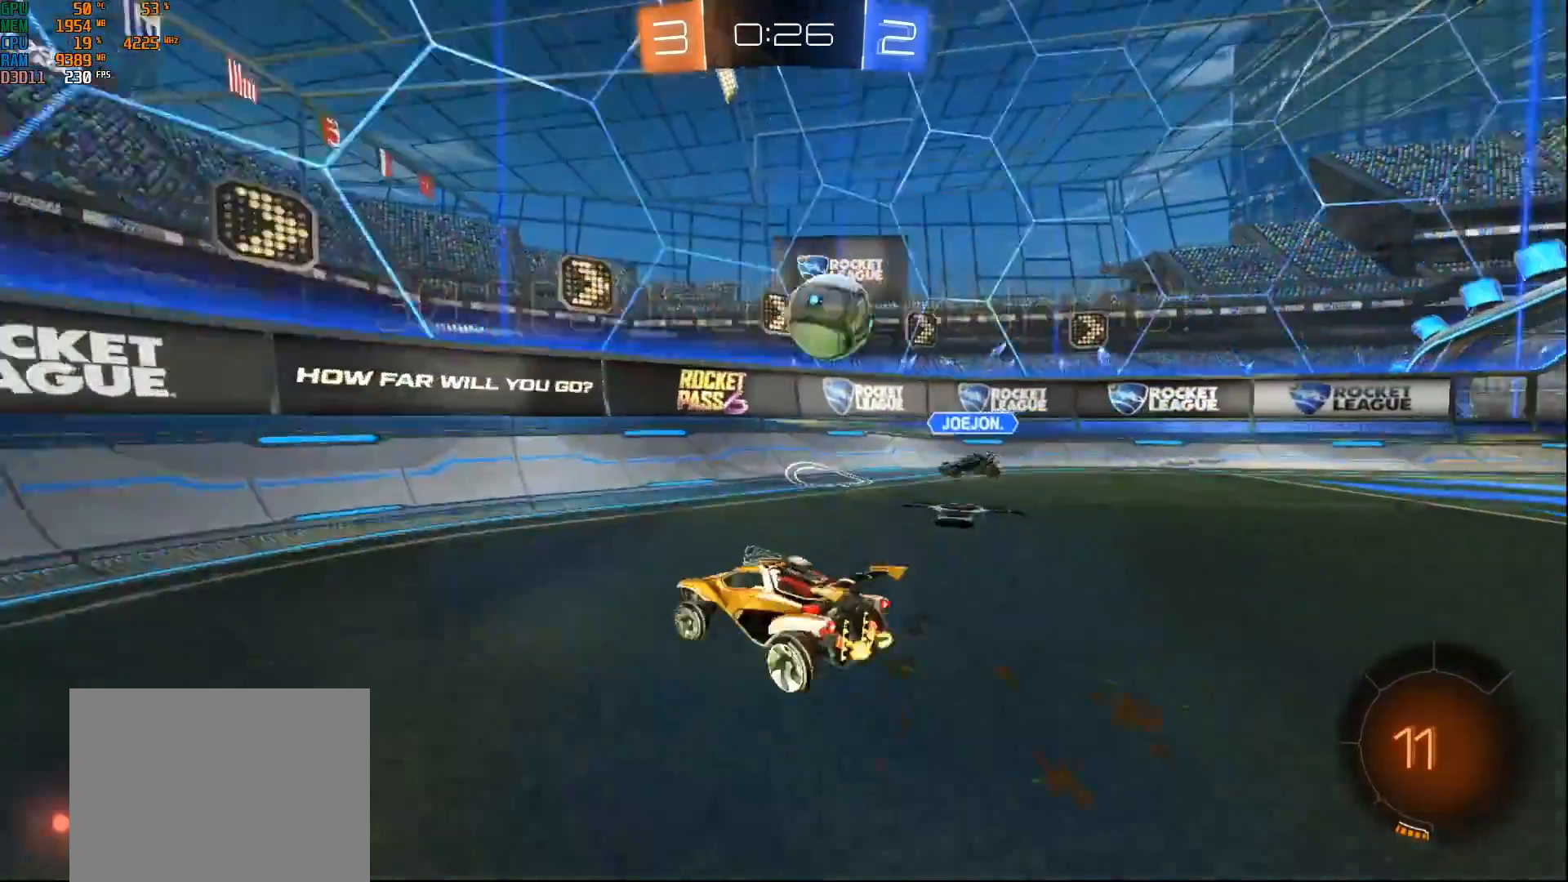
{"buttons": ["L2"], "left_stick": "right", "right_stick": "center", "events": [[400, "left_stick", "center"], [450, "R2", "up"], [467, "left_stick", "right"], [483, "L2", "down"]]}
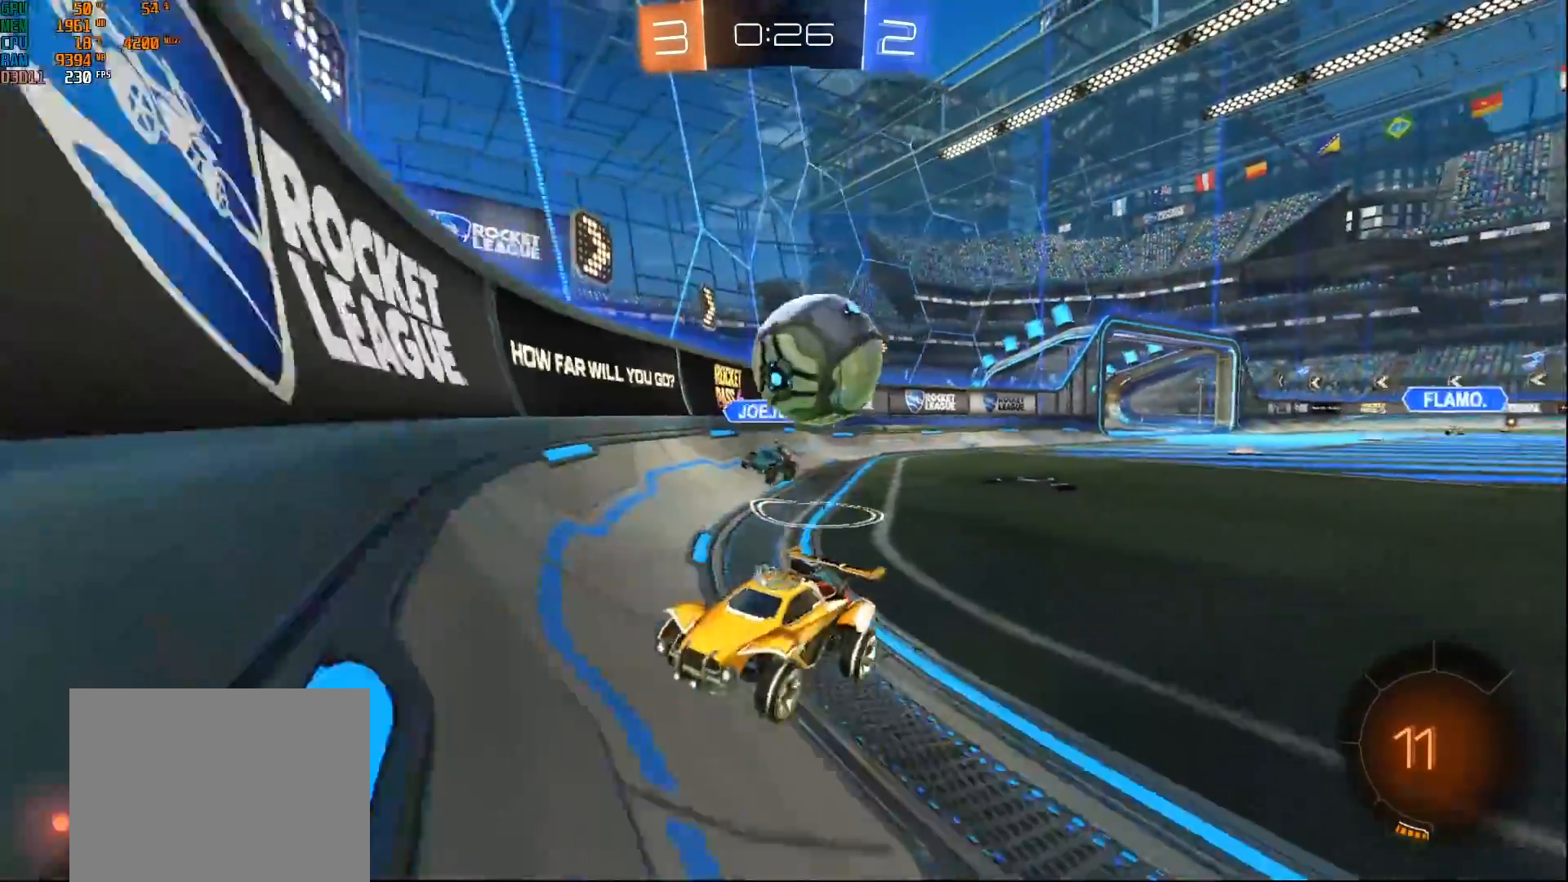
{"buttons": ["A", "L2"], "left_stick": "right", "right_stick": "center", "events": [[183, "A", "down"], [233, "A", "up"], [300, "A", "down"]]}
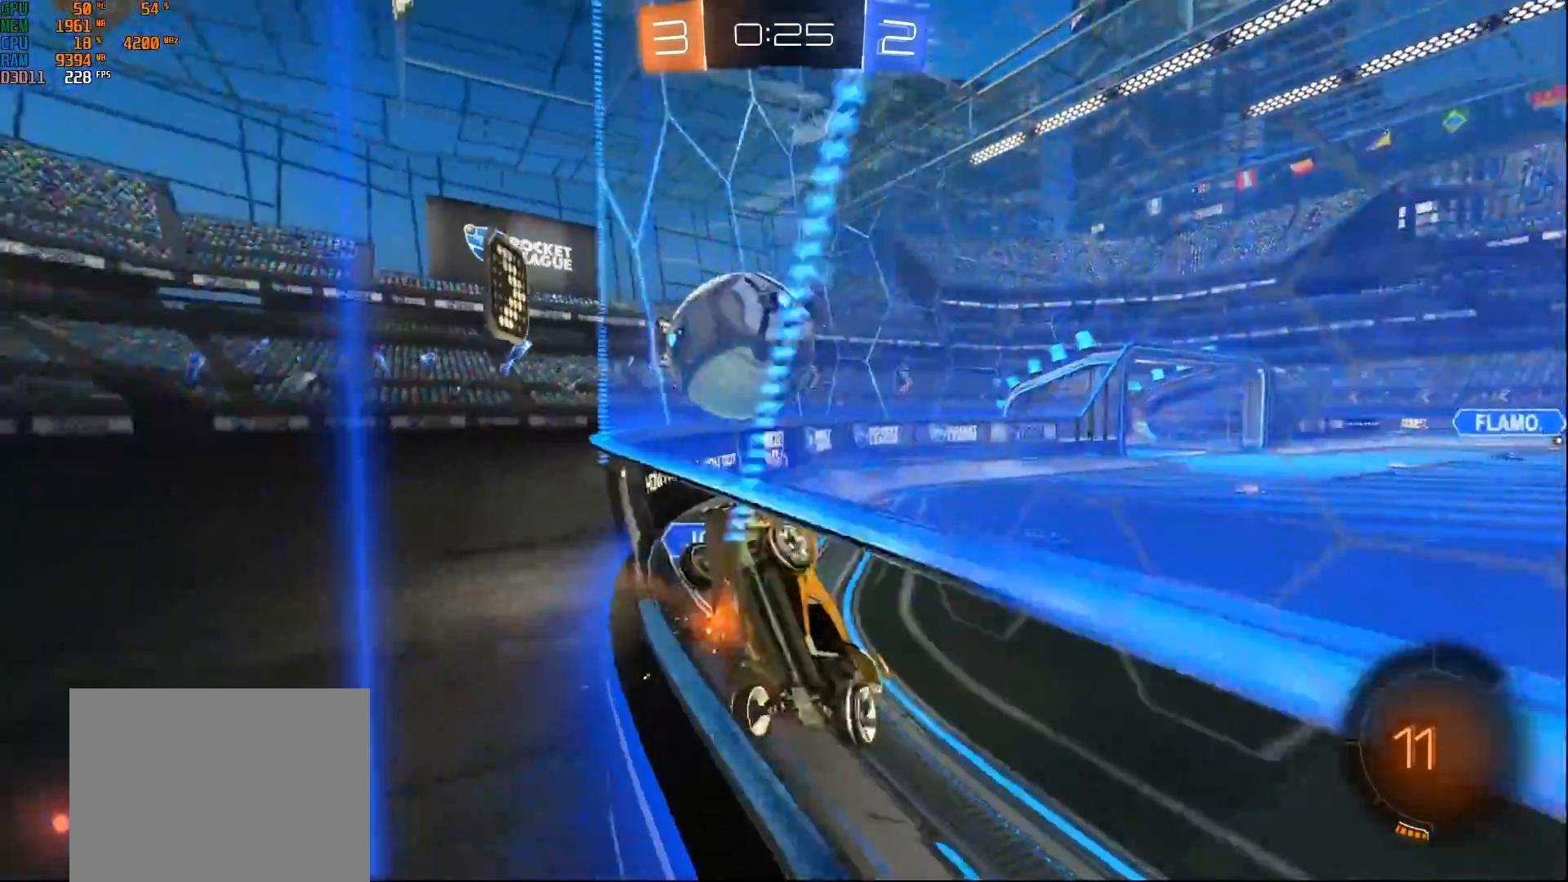
{"buttons": ["R2"], "left_stick": "right", "right_stick": "center", "events": [[33, "A", "up"], [67, "L2", "up"], [300, "R2", "down"], [383, "Y", "down"], [467, "Y", "up"]]}
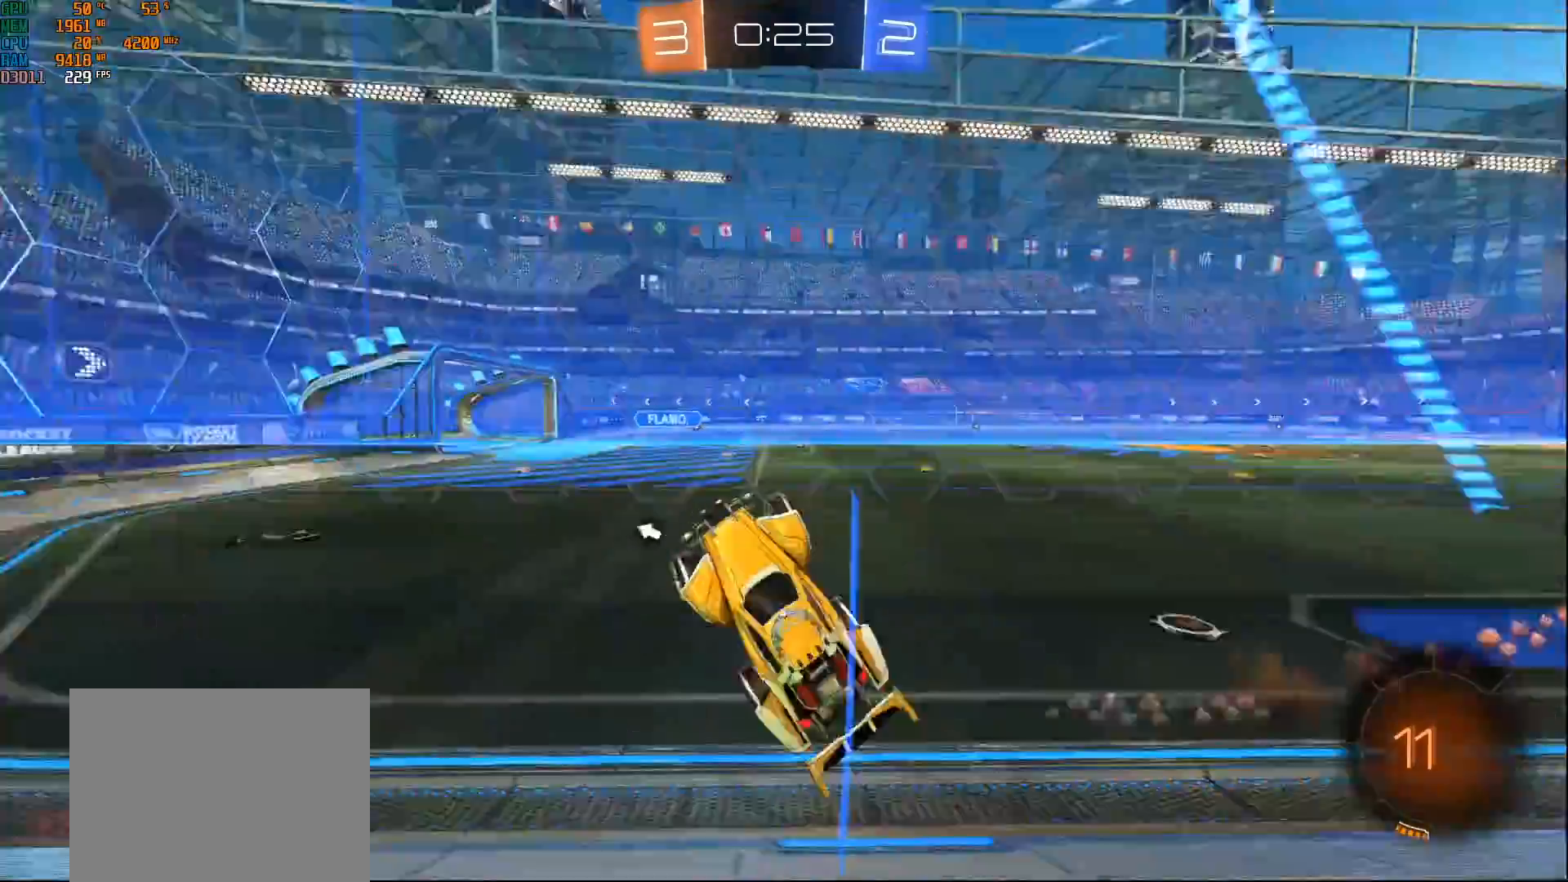
{"buttons": ["L1", "R2"], "left_stick": "left", "right_stick": "center", "events": [[50, "left_stick", "down-right"], [383, "L1", "down"], [400, "left_stick", "down-left"], [483, "left_stick", "left"]]}
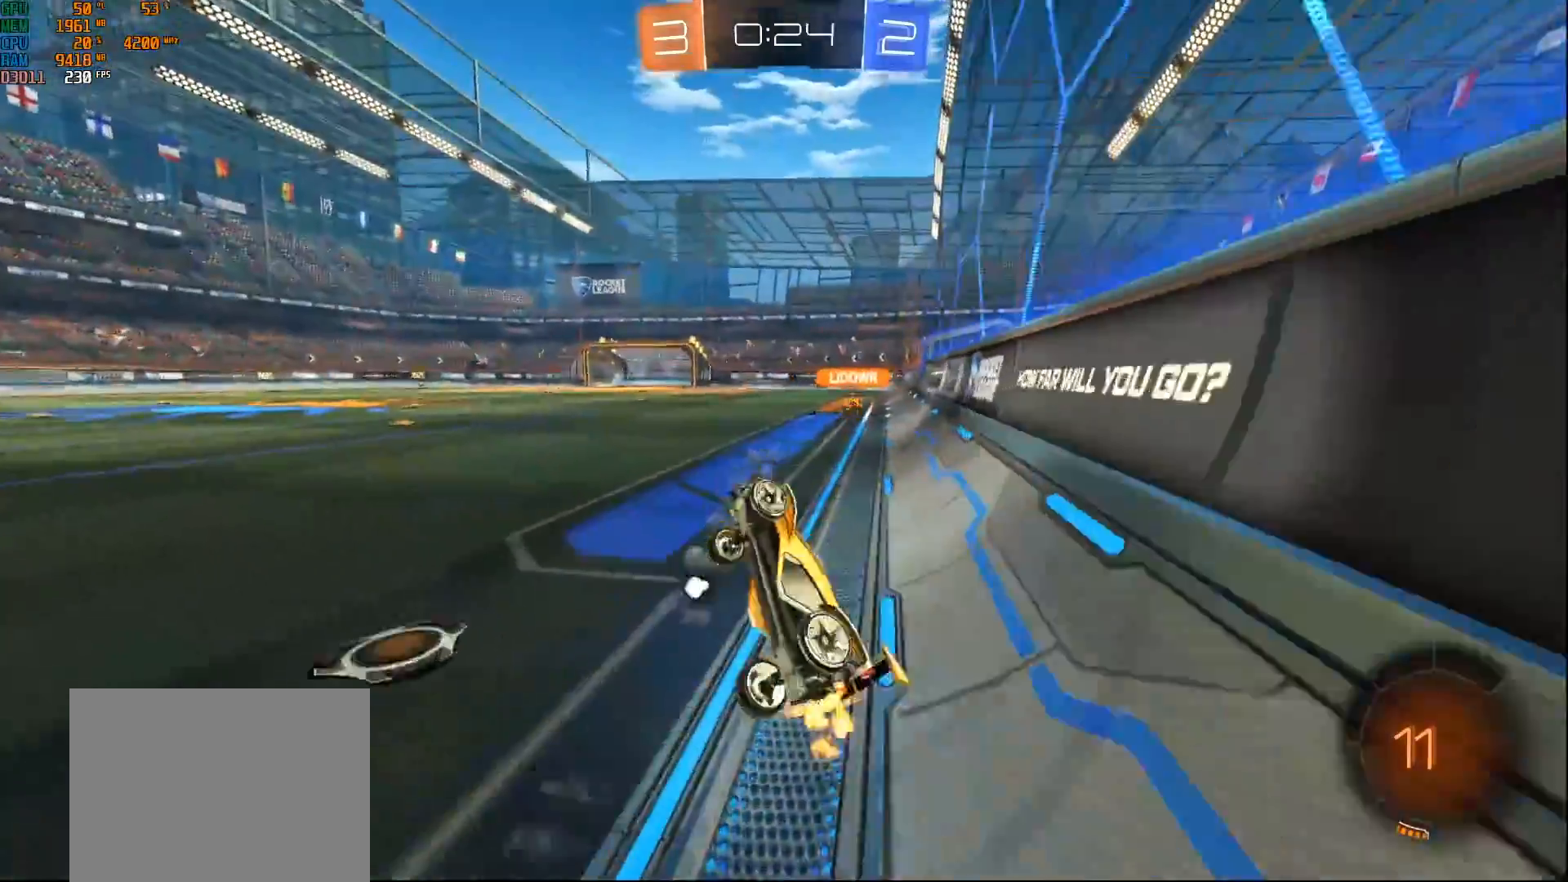
{"buttons": ["R2"], "left_stick": "left", "right_stick": "center", "events": [[267, "L1", "up"], [267, "left_stick", "center"], [500, "left_stick", "left"]]}
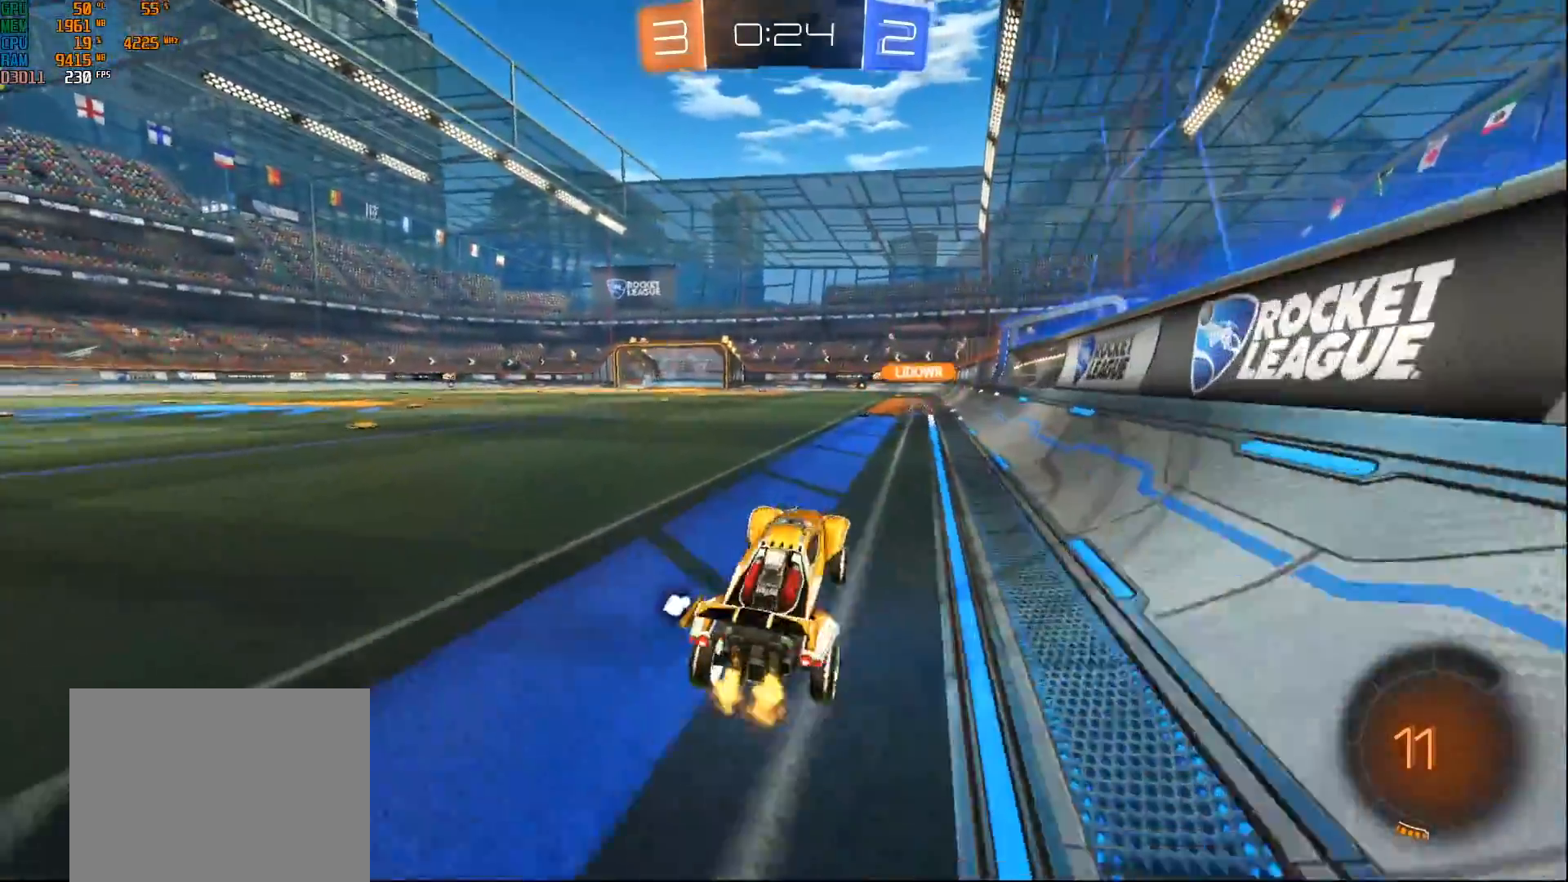
{"buttons": ["R2"], "left_stick": "center", "right_stick": "center", "events": [[150, "left_stick", "center"], [200, "left_stick", "up-right"], [350, "left_stick", "center"]]}
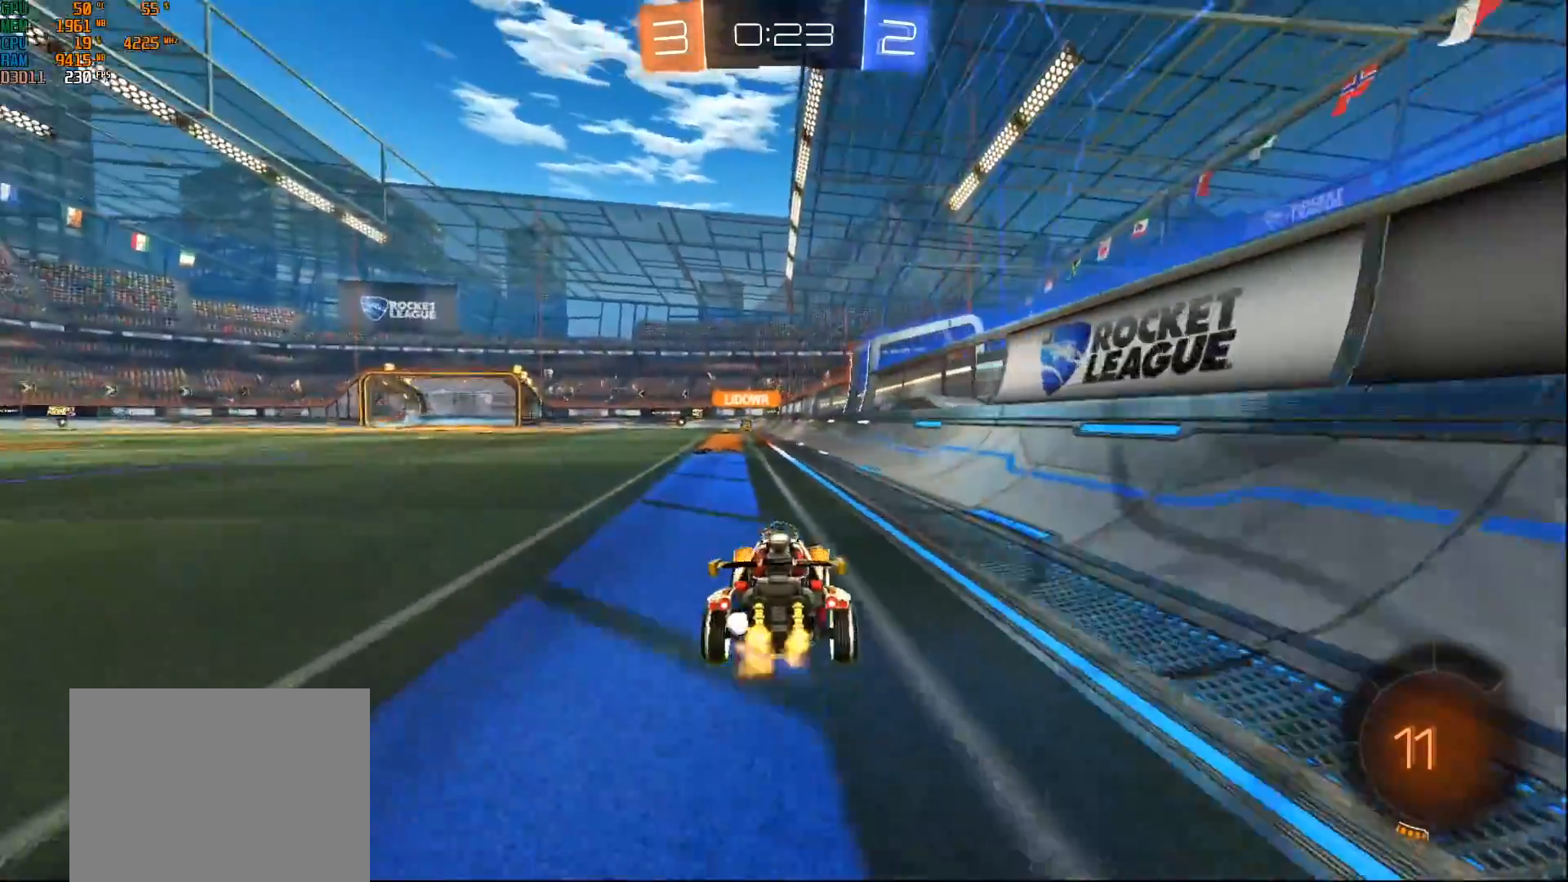
{"buttons": ["R2"], "left_stick": "center", "right_stick": "center", "events": [[83, "left_stick", "left"], [183, "left_stick", "center"], [233, "Y", "down"], [300, "Y", "up"]]}
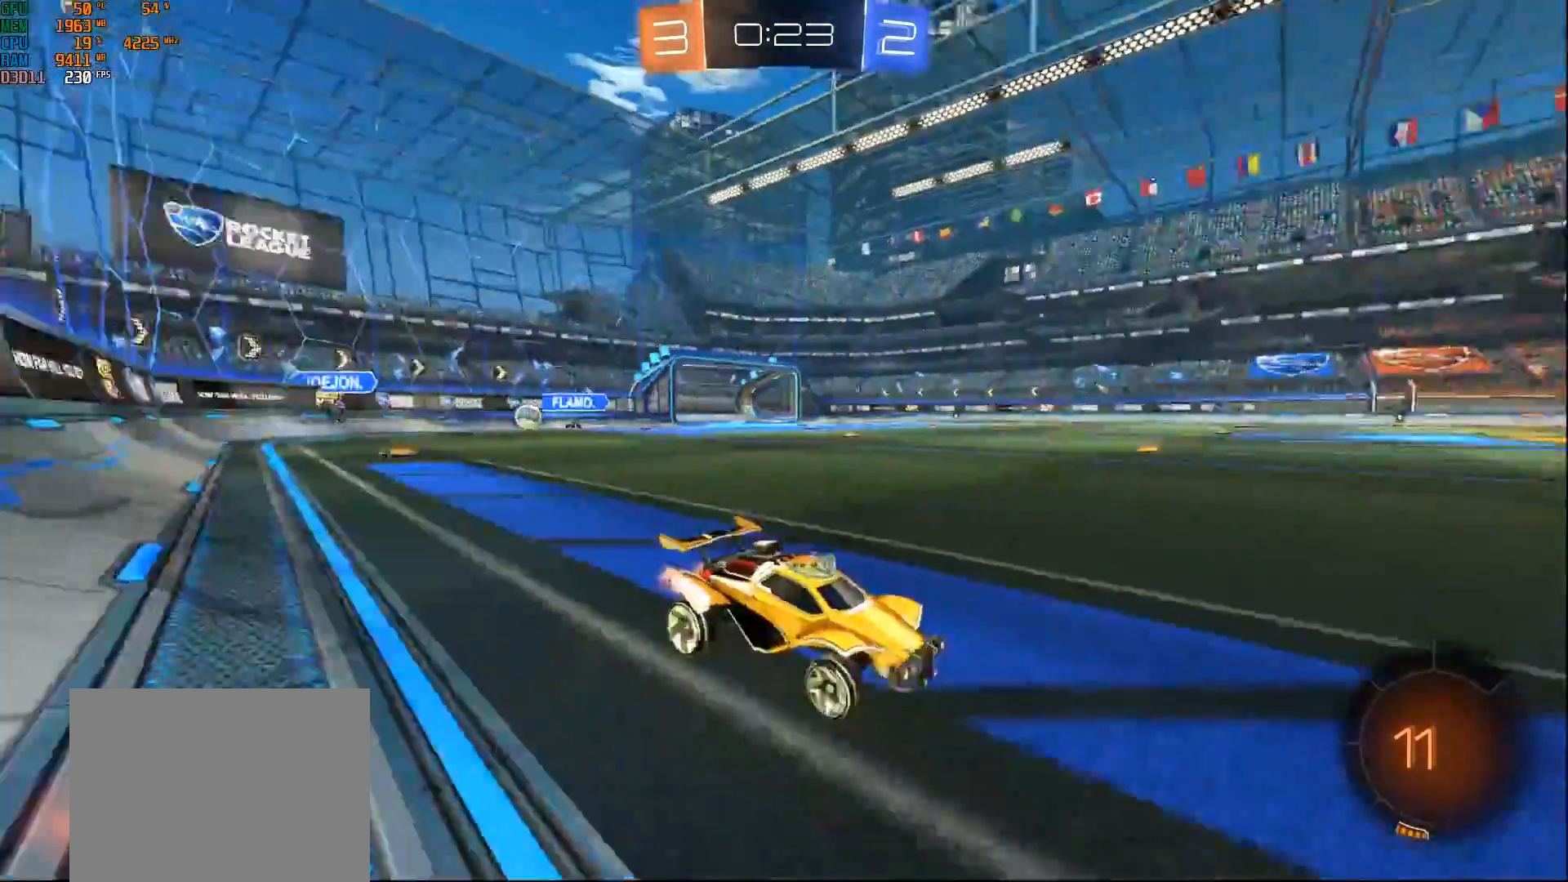
{"buttons": [], "left_stick": "down-left", "right_stick": "center", "events": [[367, "left_stick", "left"], [450, "left_stick", "down-left"], [500, "R2", "up"]]}
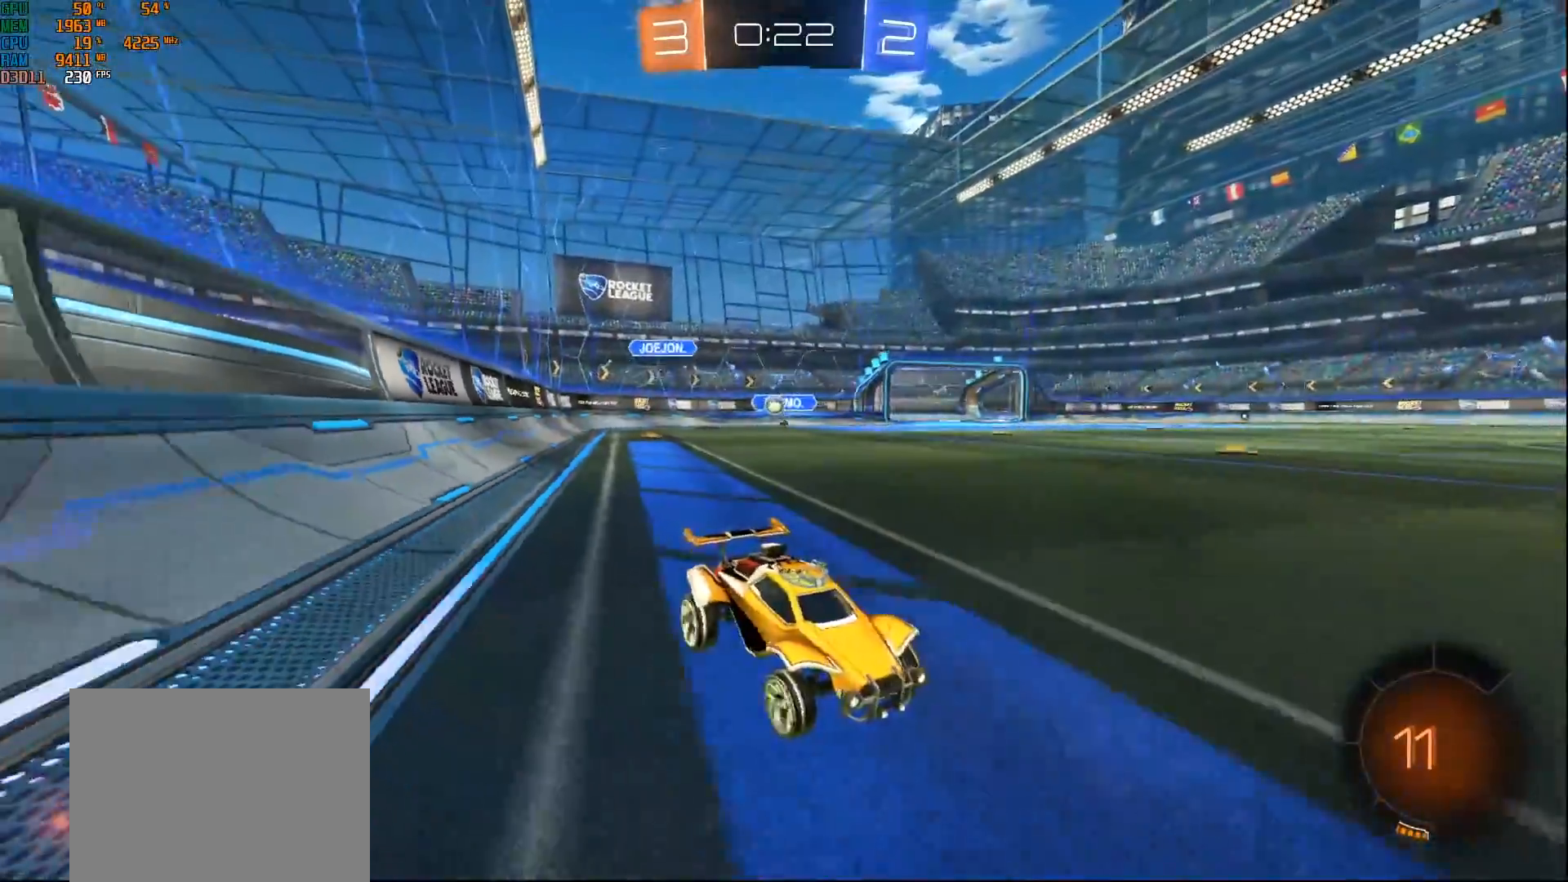
{"buttons": ["L2"], "left_stick": "center", "right_stick": "center", "events": [[50, "L2", "down"], [50, "left_stick", "center"]]}
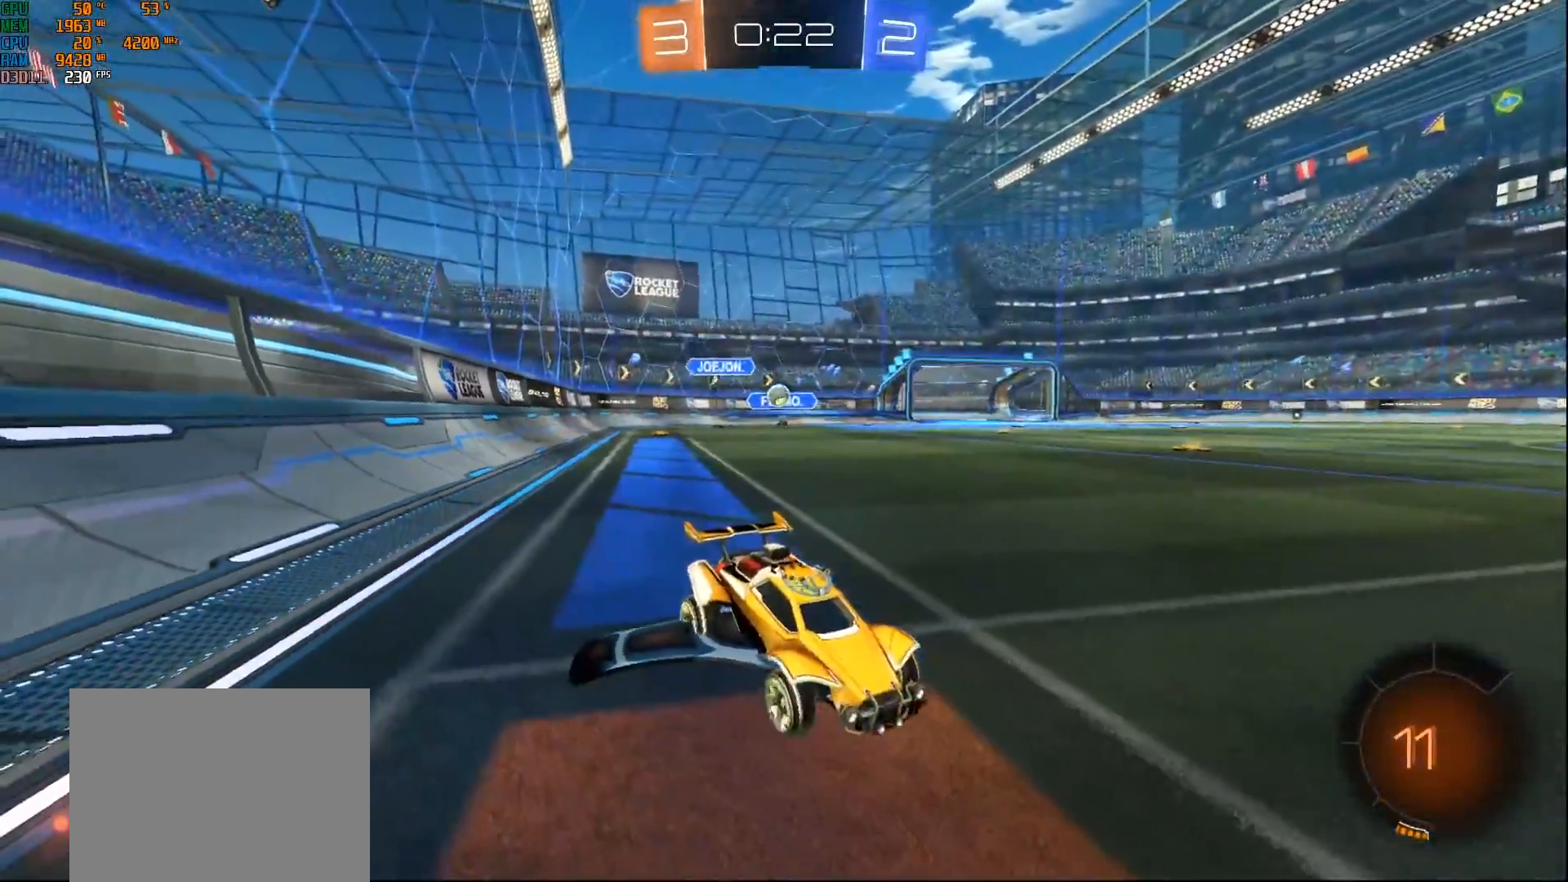
{"buttons": ["L2", "R2"], "left_stick": "right", "right_stick": "center", "events": [[150, "left_stick", "right"], [267, "left_stick", "left"], [467, "left_stick", "right"], [483, "R2", "down"]]}
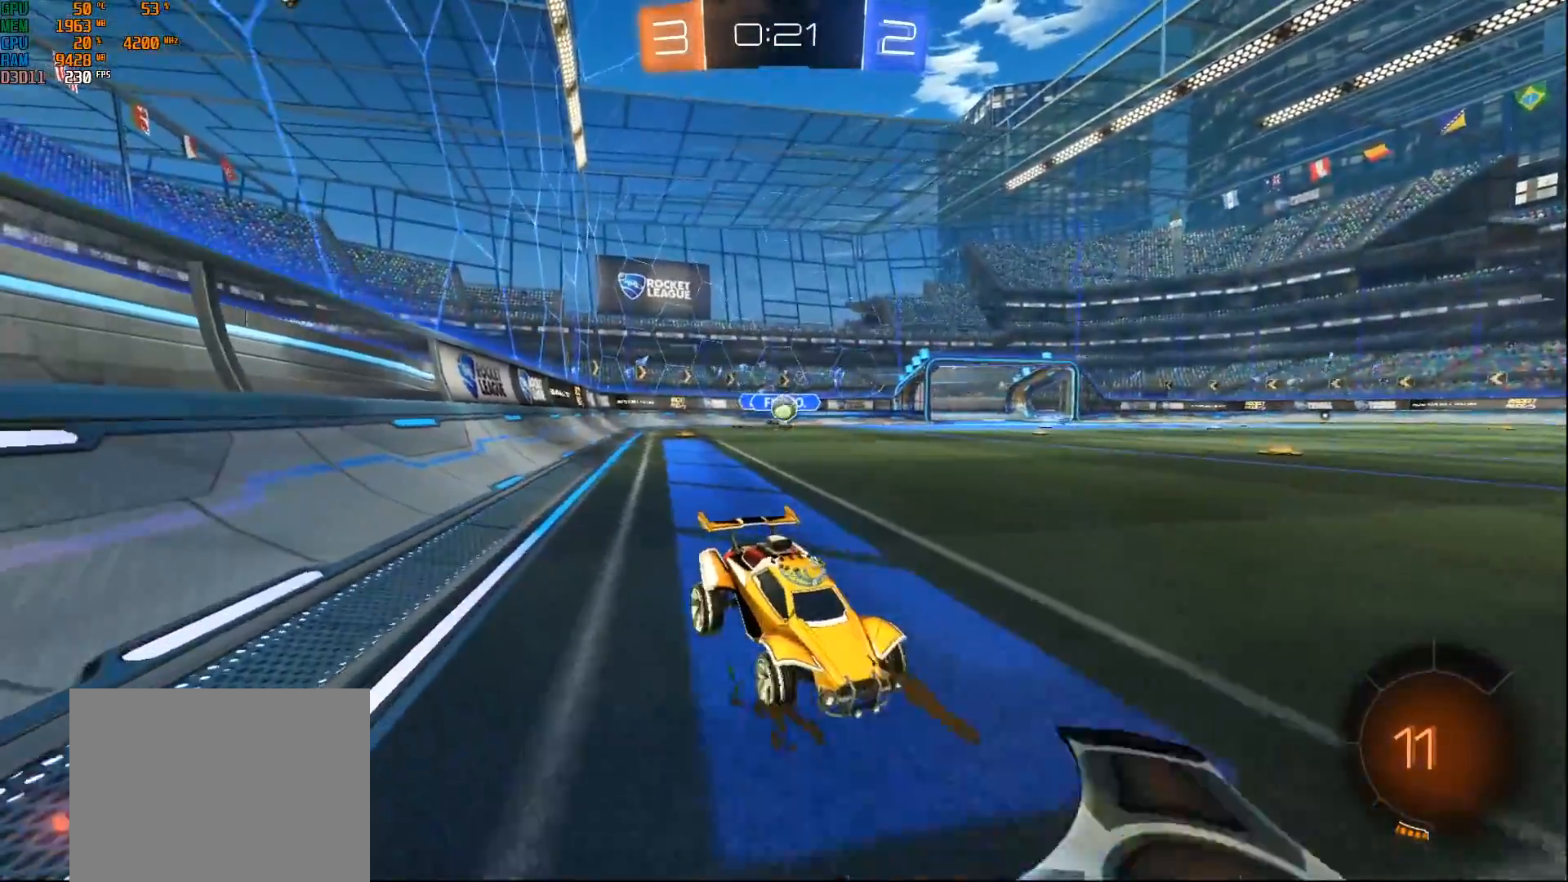
{"buttons": ["R2"], "left_stick": "center", "right_stick": "center", "events": [[67, "L2", "up"], [67, "left_stick", "center"], [267, "left_stick", "right"], [433, "left_stick", "center"]]}
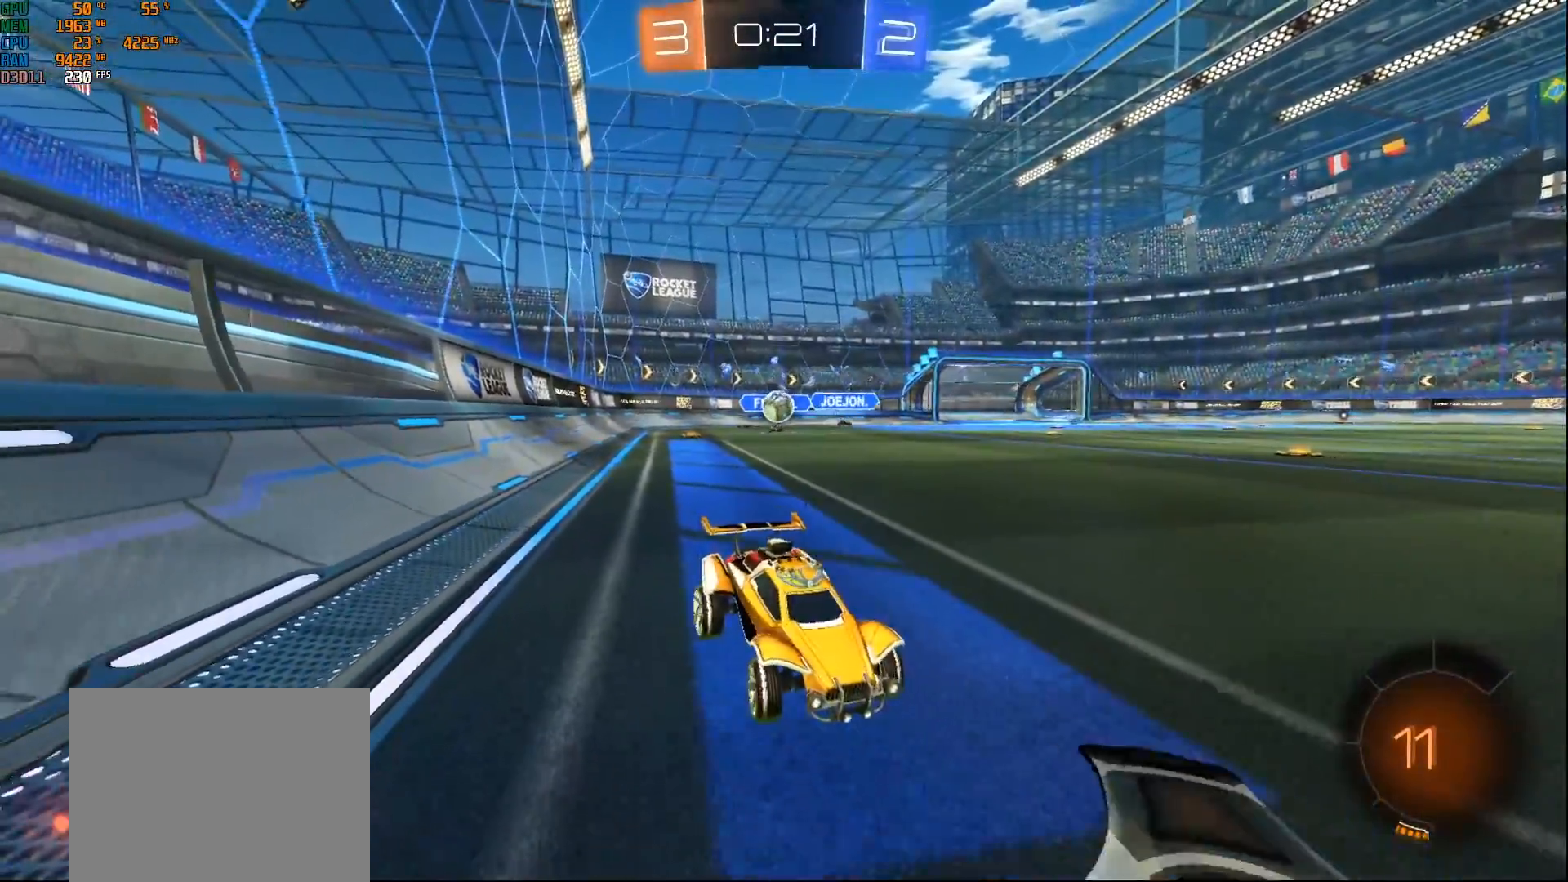
{"buttons": ["X", "R2"], "left_stick": "left", "right_stick": "center", "events": [[217, "left_stick", "left"], [350, "X", "down"]]}
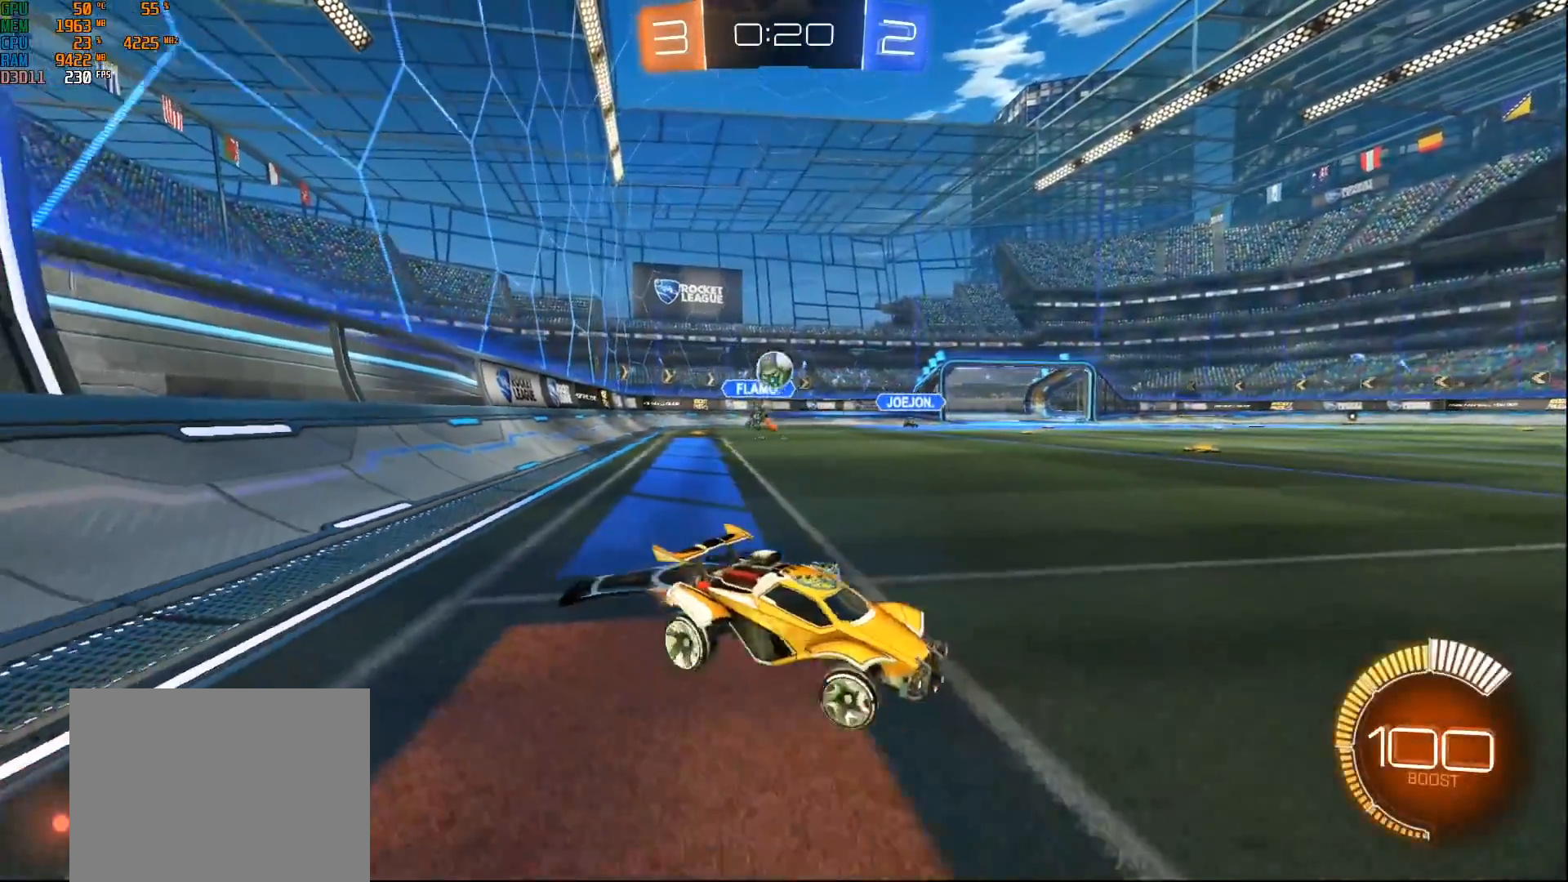
{"buttons": ["B", "R2"], "left_stick": "right", "right_stick": "center", "events": [[67, "X", "up"], [100, "left_stick", "center"], [367, "B", "down"], [367, "Y", "down"], [367, "left_stick", "right"], [483, "Y", "up"]]}
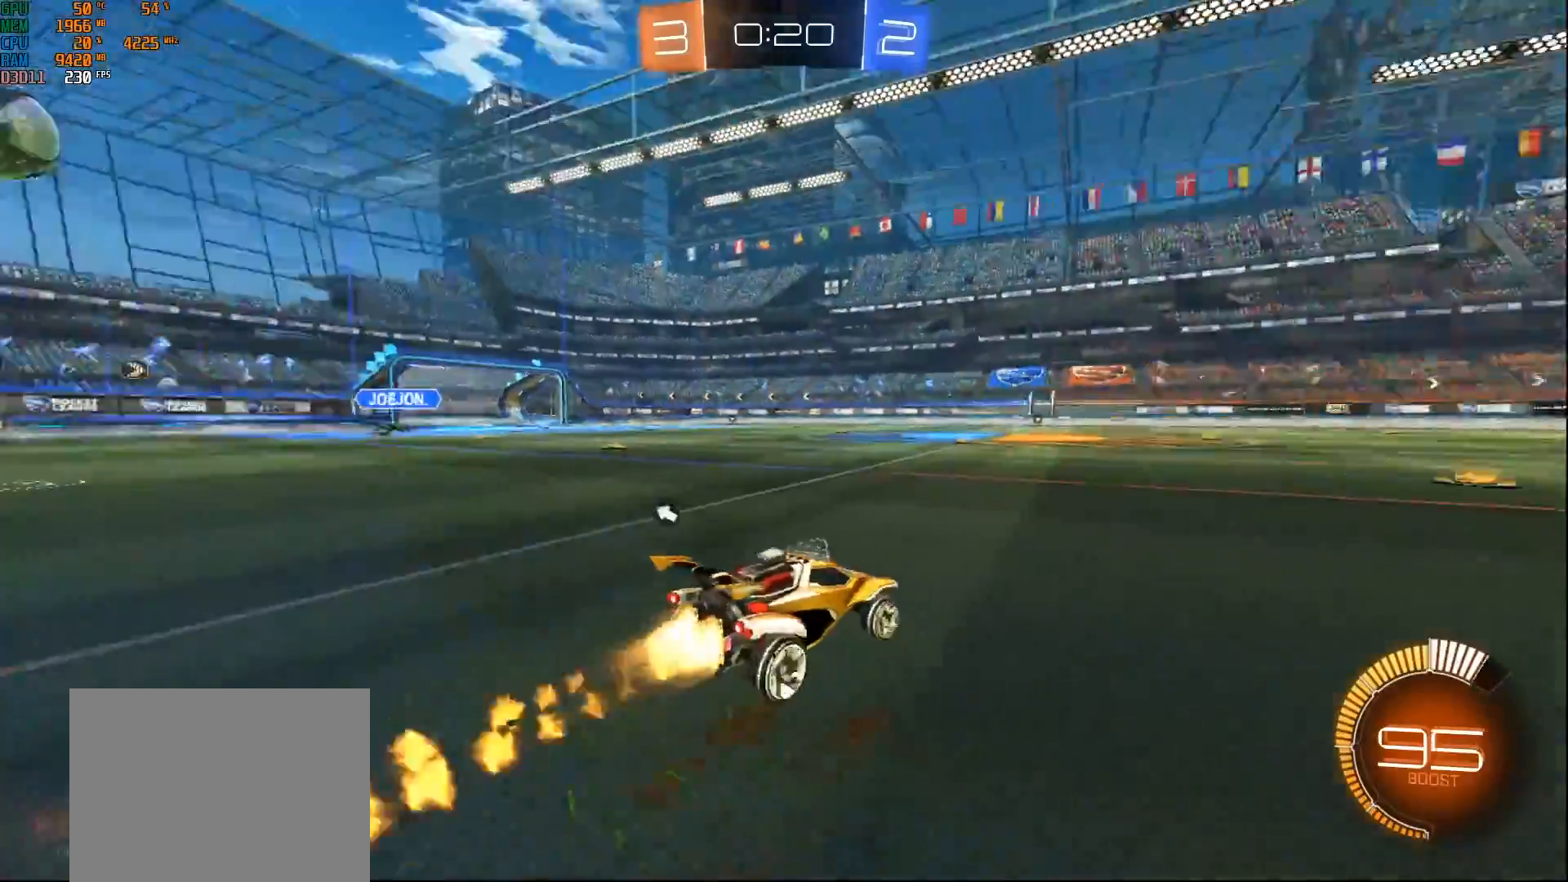
{"buttons": ["A", "B", "L1", "R2"], "left_stick": "up-right", "right_stick": "center", "events": [[117, "left_stick", "center"], [217, "A", "down"], [250, "L1", "down"], [250, "left_stick", "right"], [300, "A", "up"], [350, "left_stick", "up-right"], [367, "A", "down"]]}
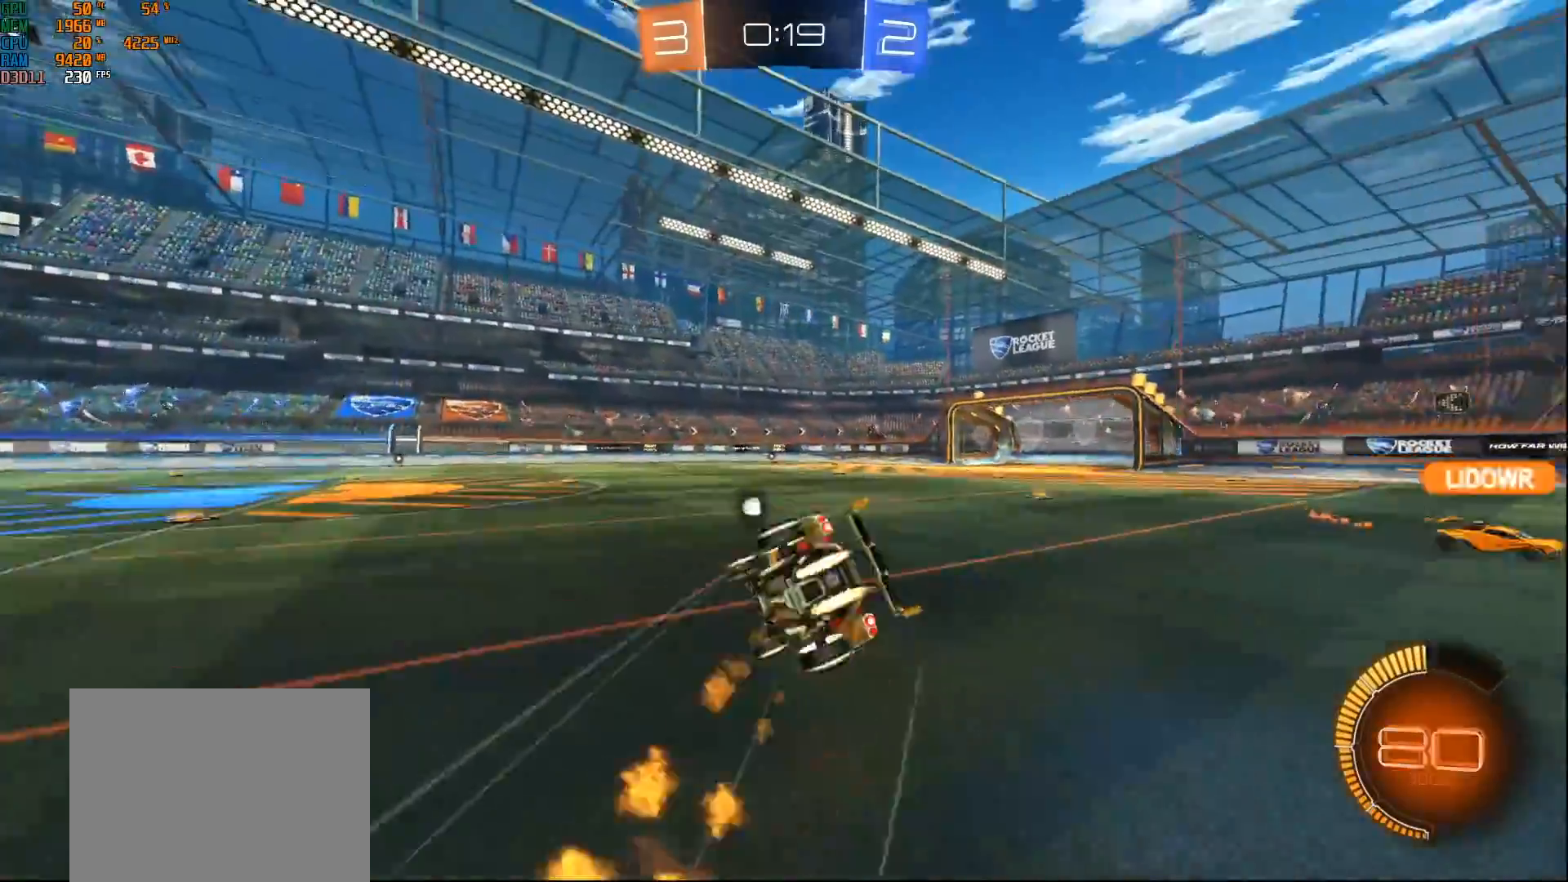
{"buttons": ["L1", "R2"], "left_stick": "right", "right_stick": "center", "events": [[17, "A", "up"], [83, "B", "up"], [133, "Y", "down"], [167, "left_stick", "right"], [250, "Y", "up"]]}
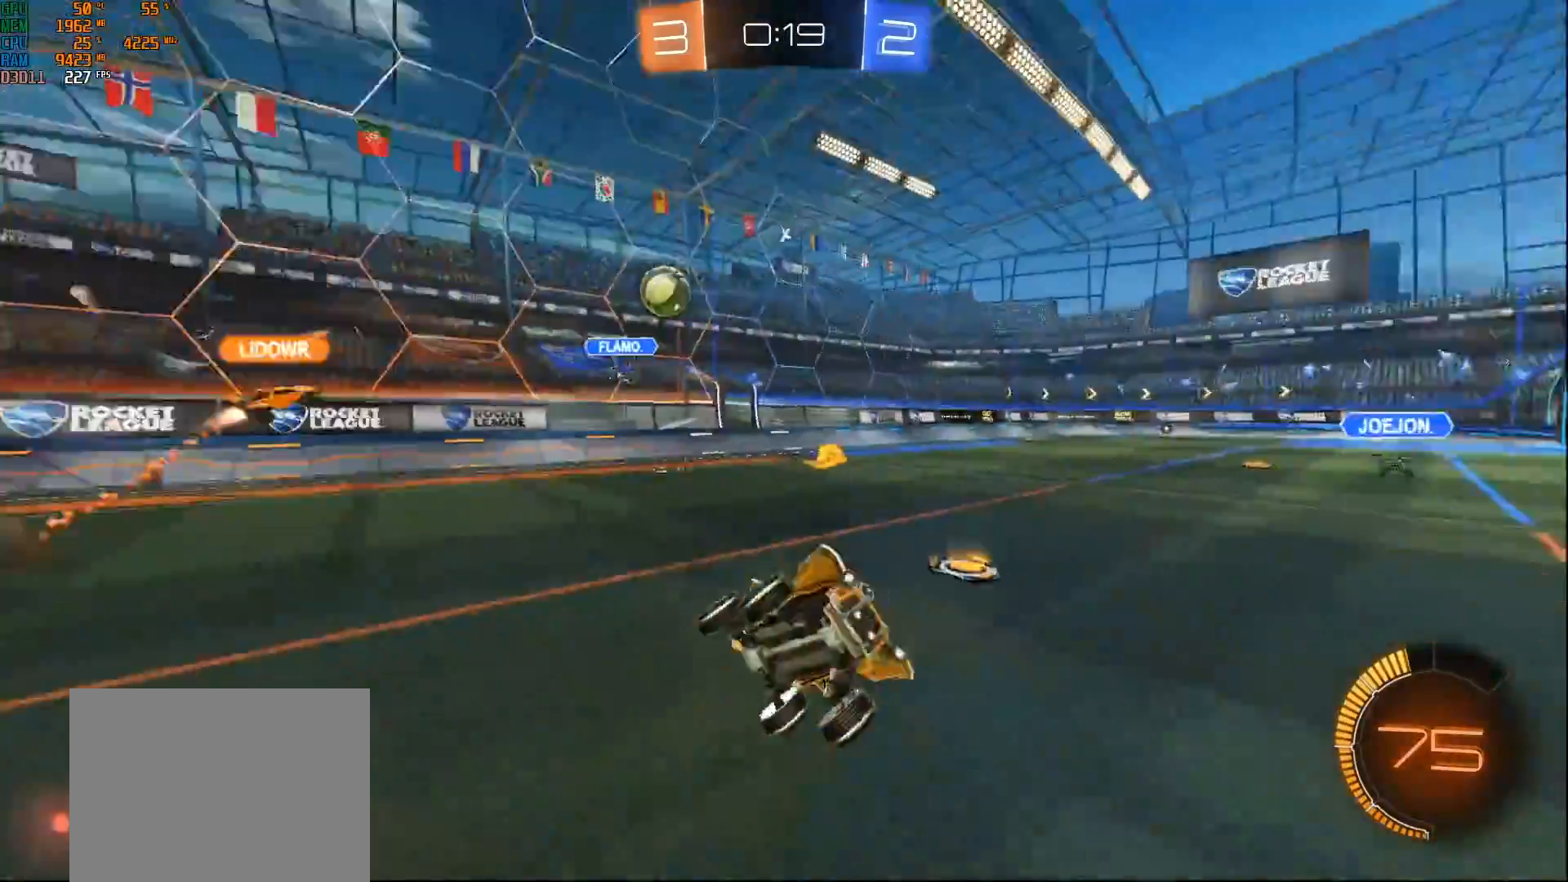
{"buttons": ["R2"], "left_stick": "right", "right_stick": "center", "events": [[17, "L1", "up"], [17, "left_stick", "center"], [267, "left_stick", "right"]]}
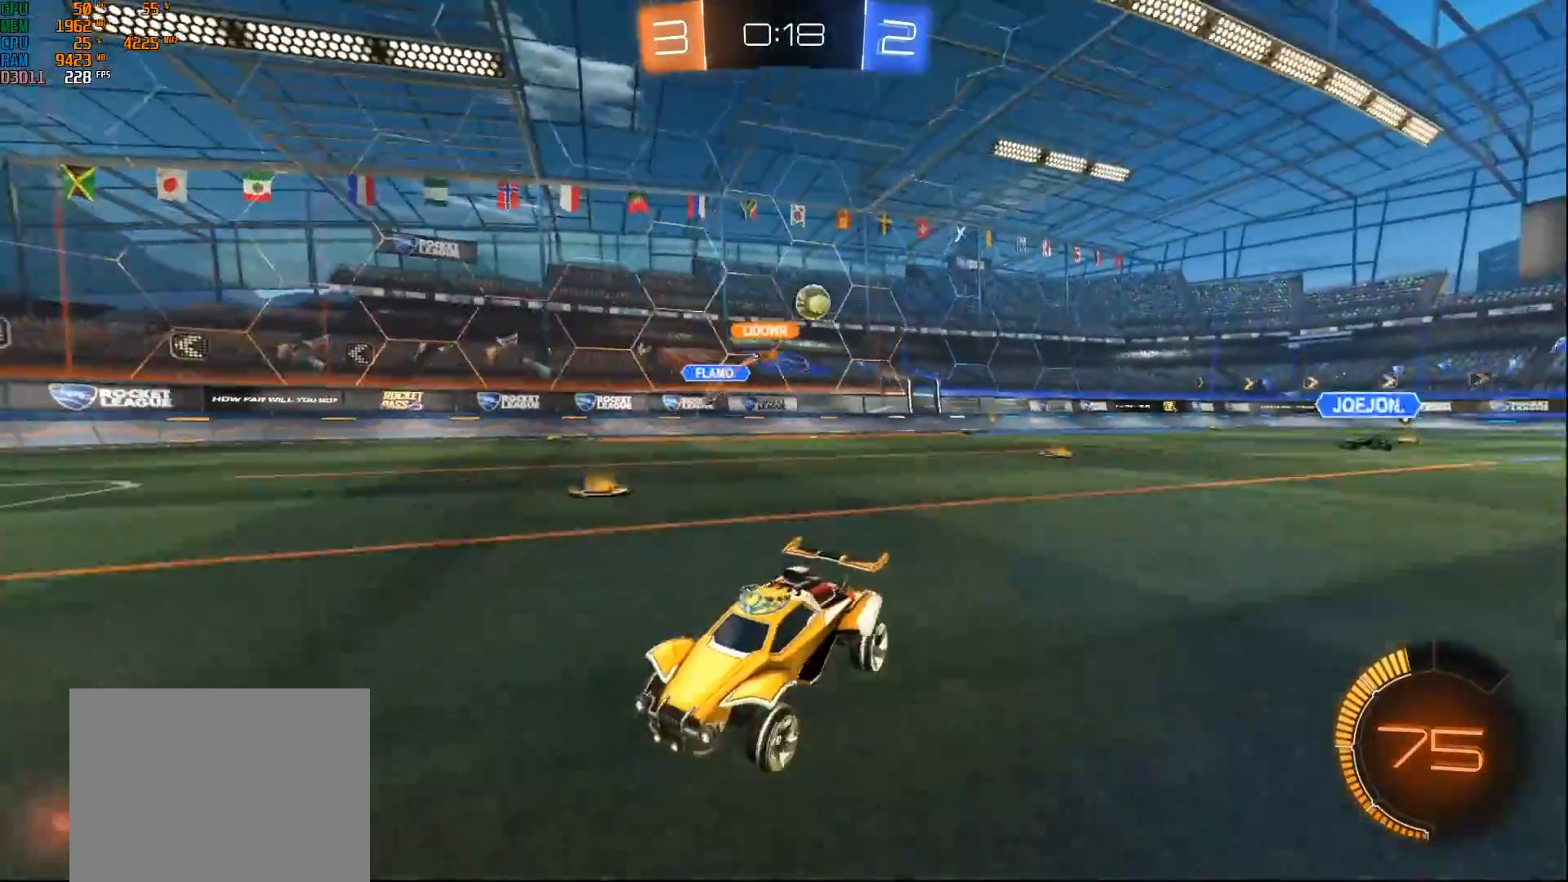
{"buttons": ["X", "R2"], "left_stick": "left", "right_stick": "center", "events": [[83, "left_stick", "center"], [333, "left_stick", "left"], [367, "X", "down"]]}
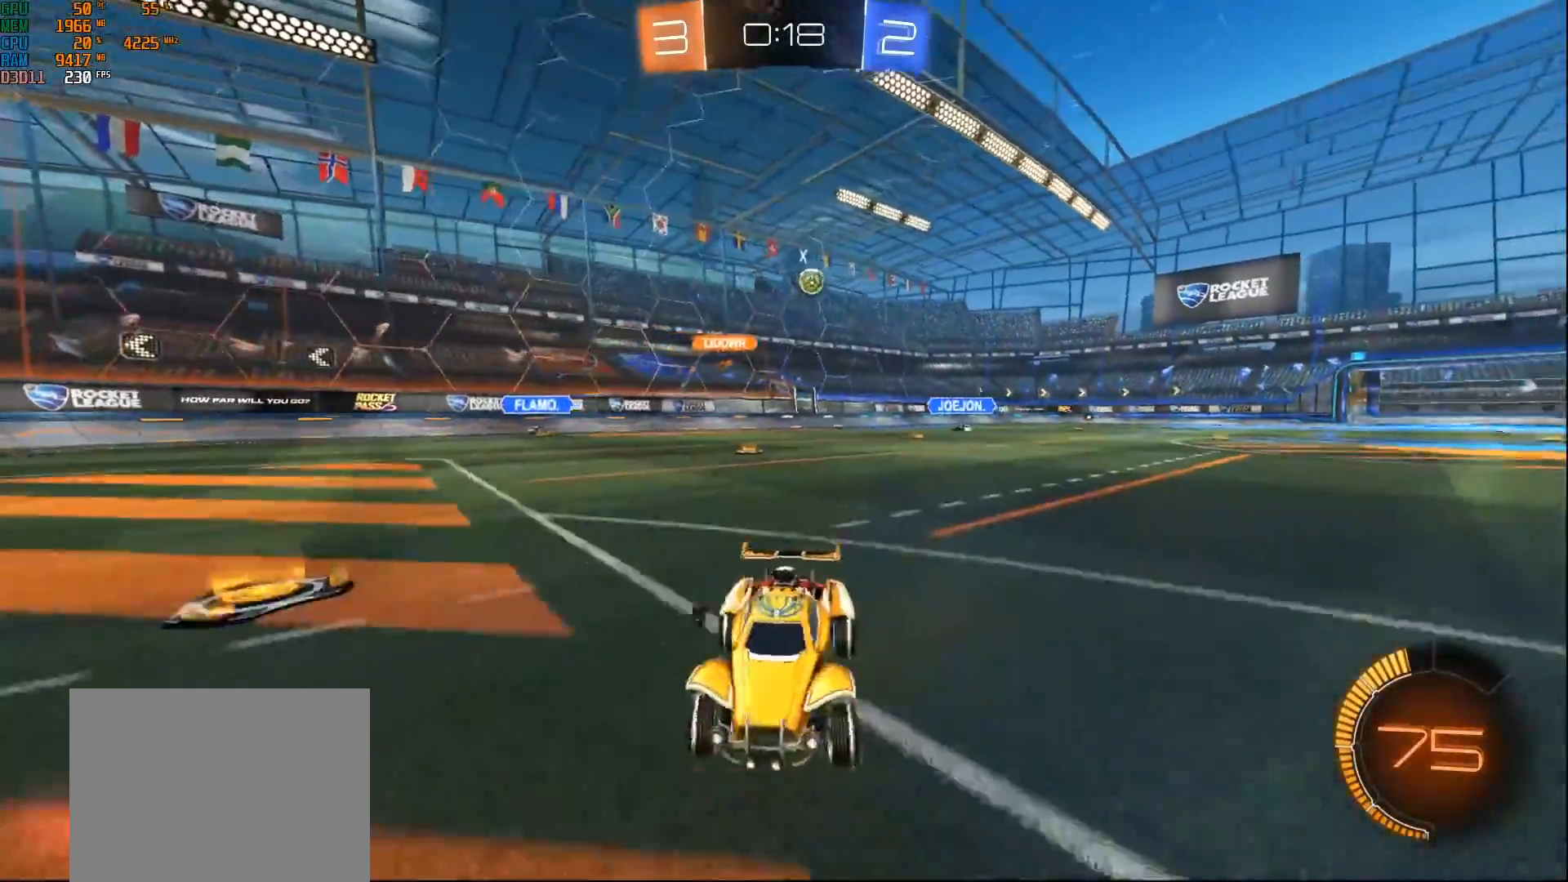
{"buttons": ["R2"], "left_stick": "left", "right_stick": "center", "events": [[17, "X", "up"], [350, "X", "down"], [483, "X", "up"]]}
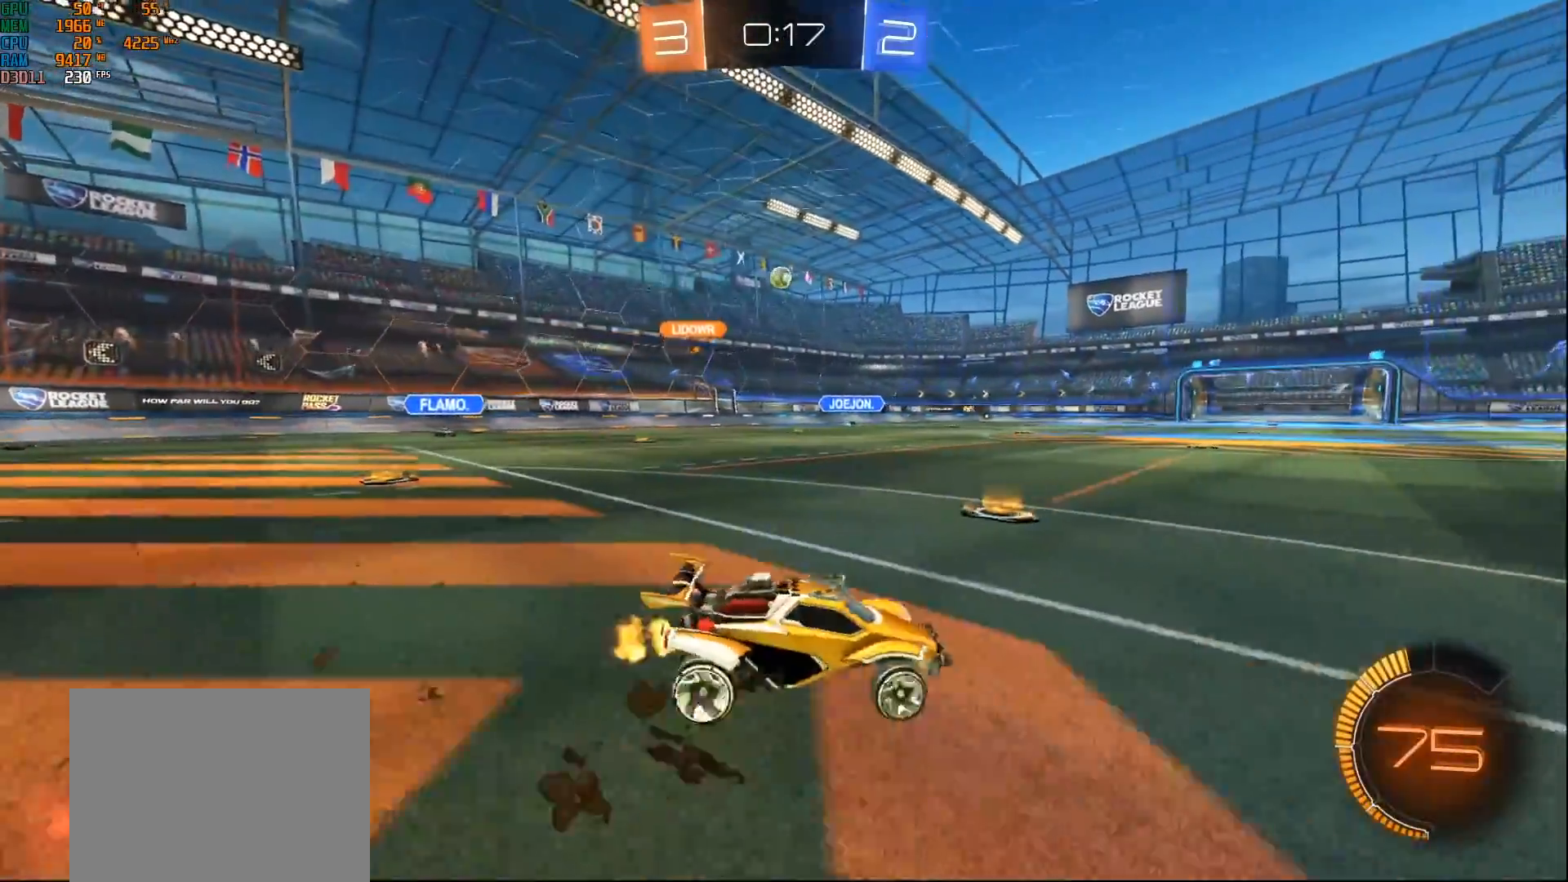
{"buttons": ["A", "B", "L2", "R2"], "left_stick": "up", "right_stick": "center", "events": [[83, "B", "down"], [283, "left_stick", "center"], [350, "A", "down"], [400, "left_stick", "up"], [417, "L2", "down"], [433, "A", "up"], [500, "A", "down"]]}
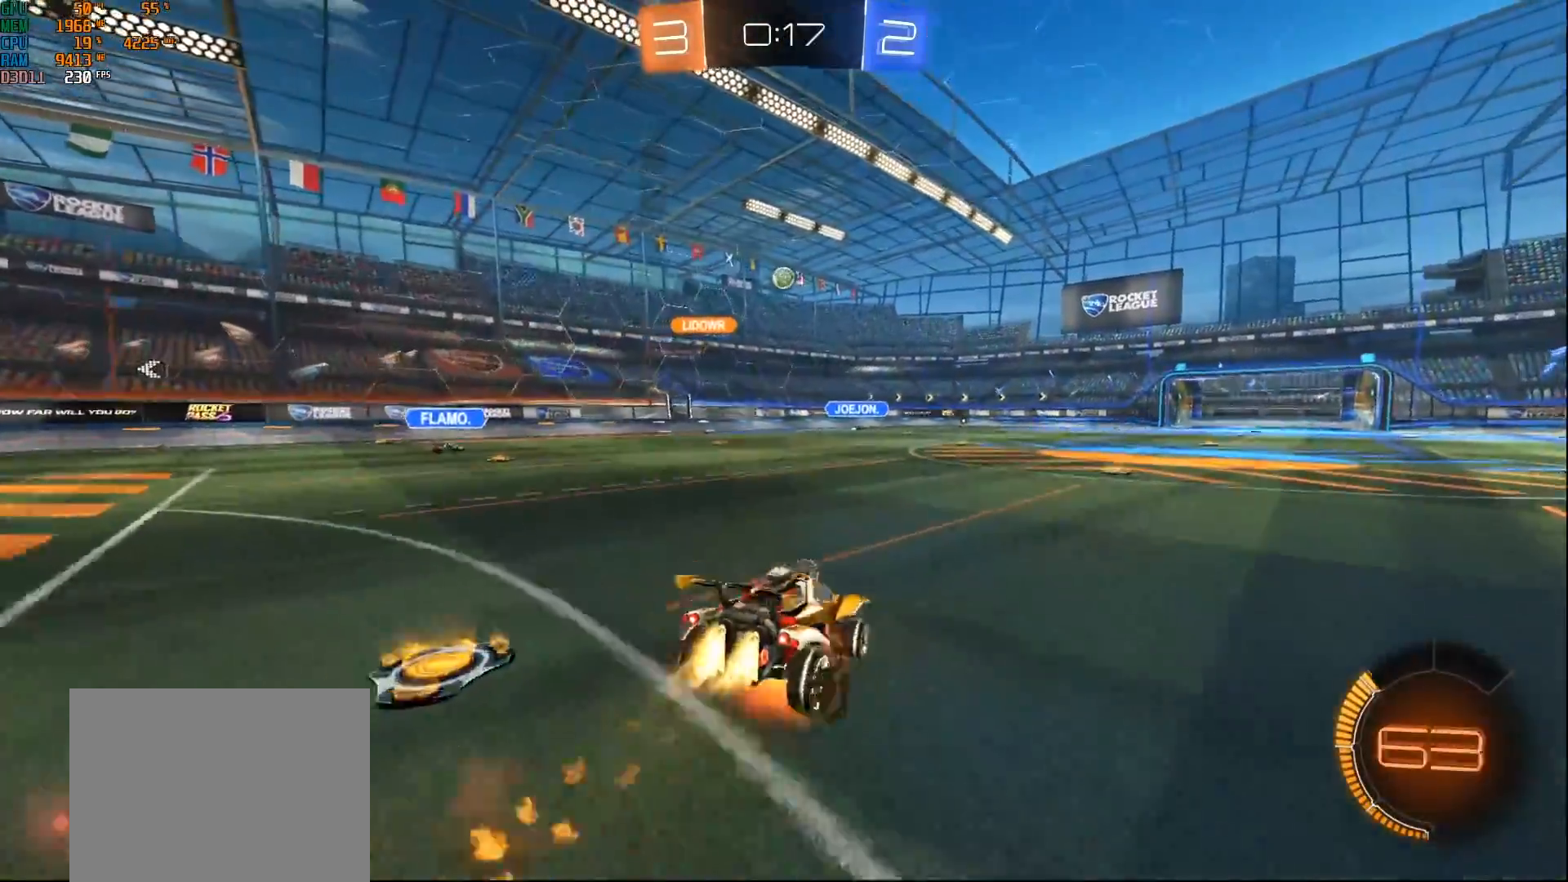
{"buttons": ["R2"], "left_stick": "center", "right_stick": "center", "events": [[17, "L2", "up"], [150, "A", "up"], [183, "B", "up"], [300, "left_stick", "center"]]}
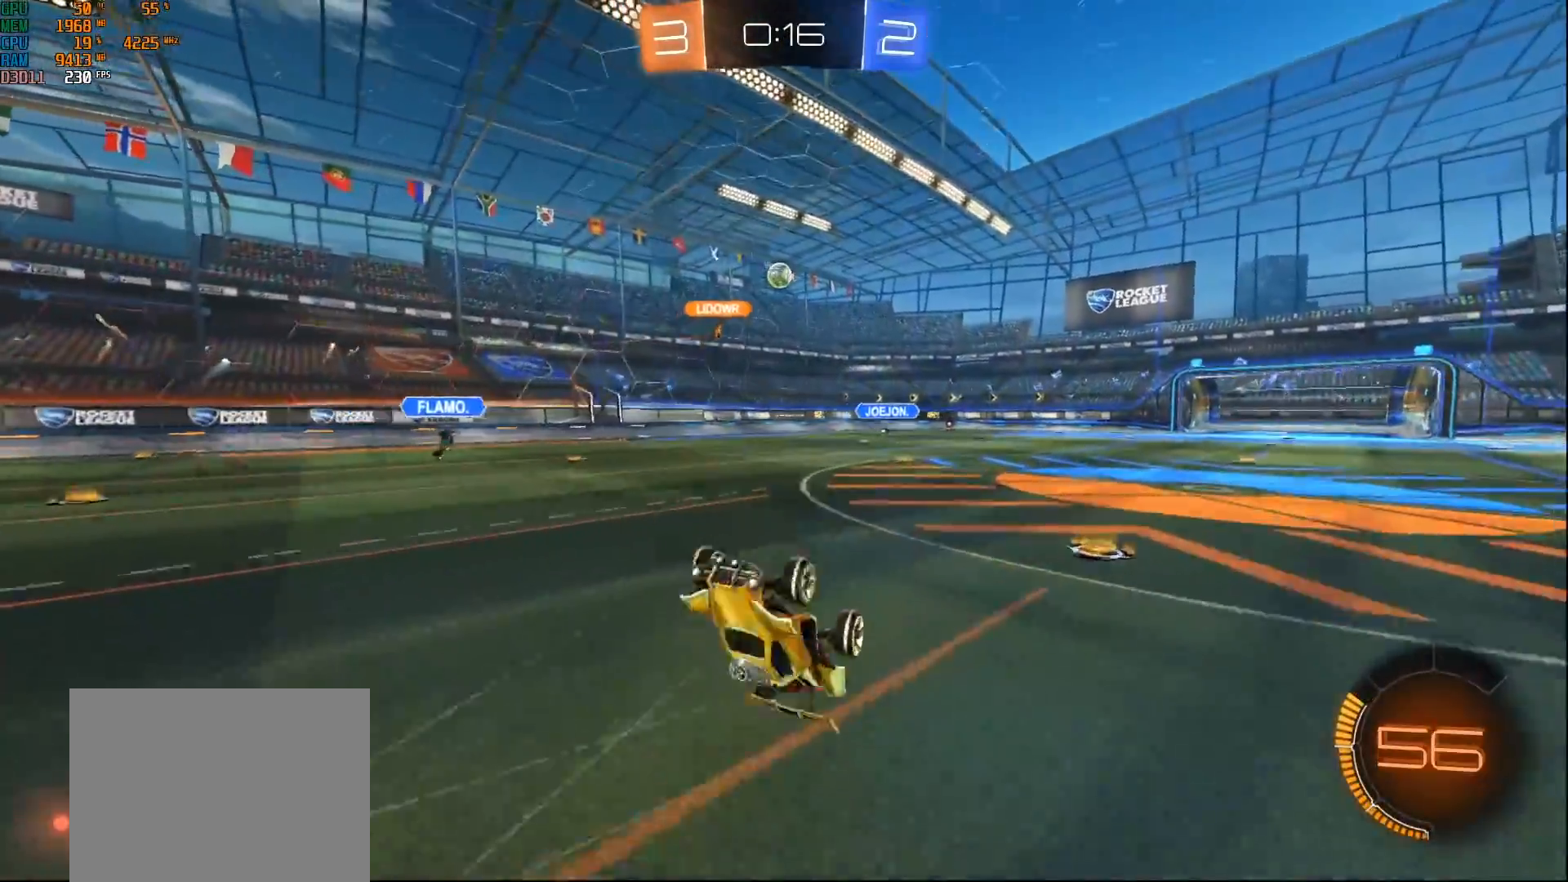
{"buttons": ["R2"], "left_stick": "left", "right_stick": "center", "events": [[483, "left_stick", "left"]]}
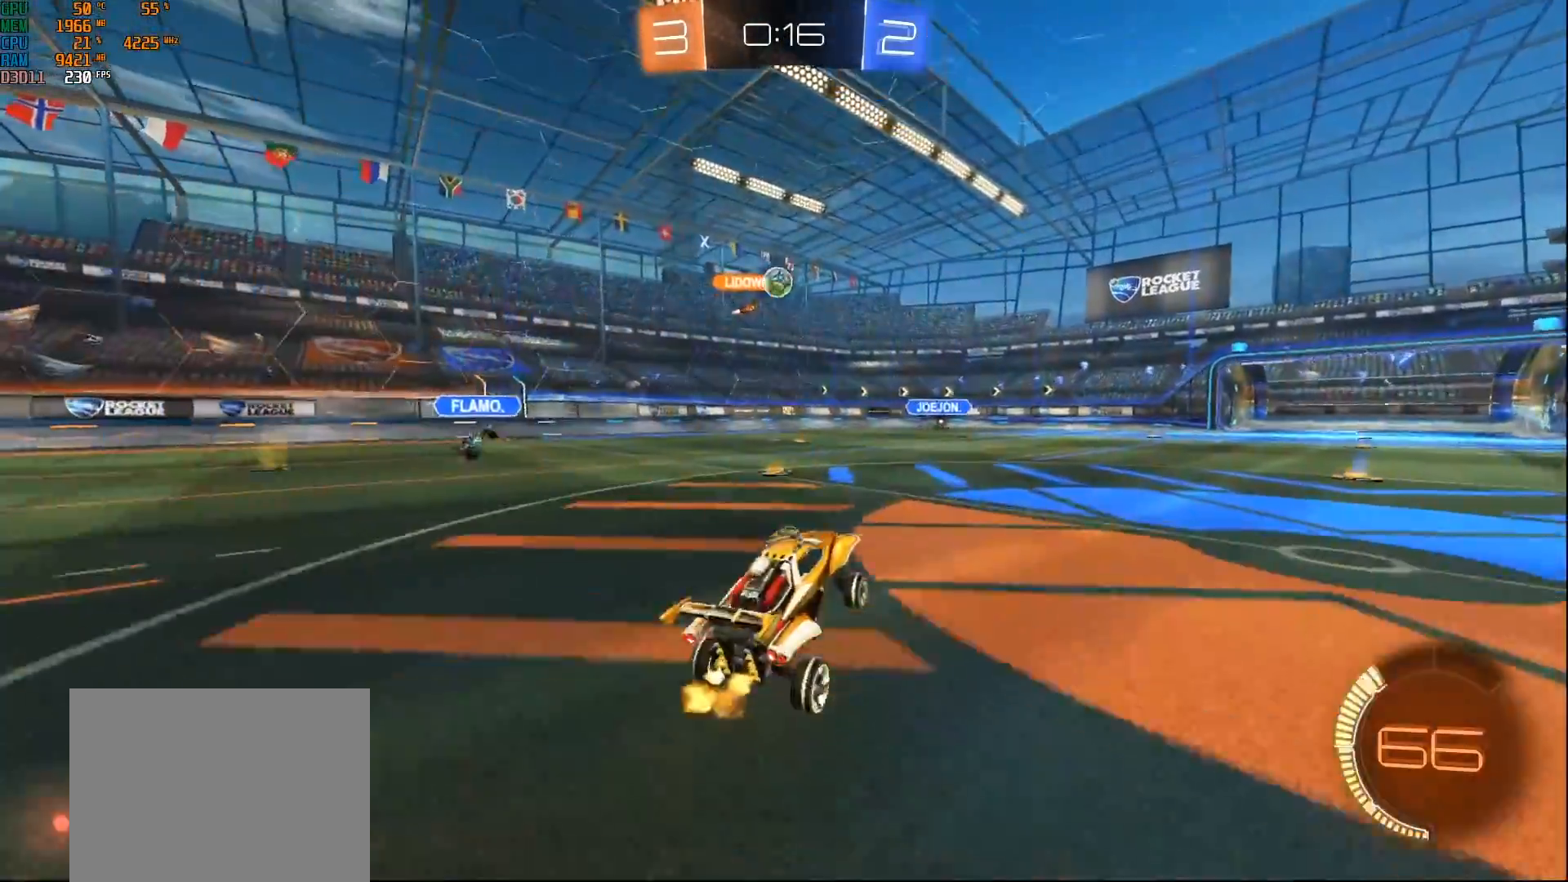
{"buttons": ["B", "R2"], "left_stick": "right", "right_stick": "center", "events": [[367, "B", "down"], [450, "left_stick", "right"]]}